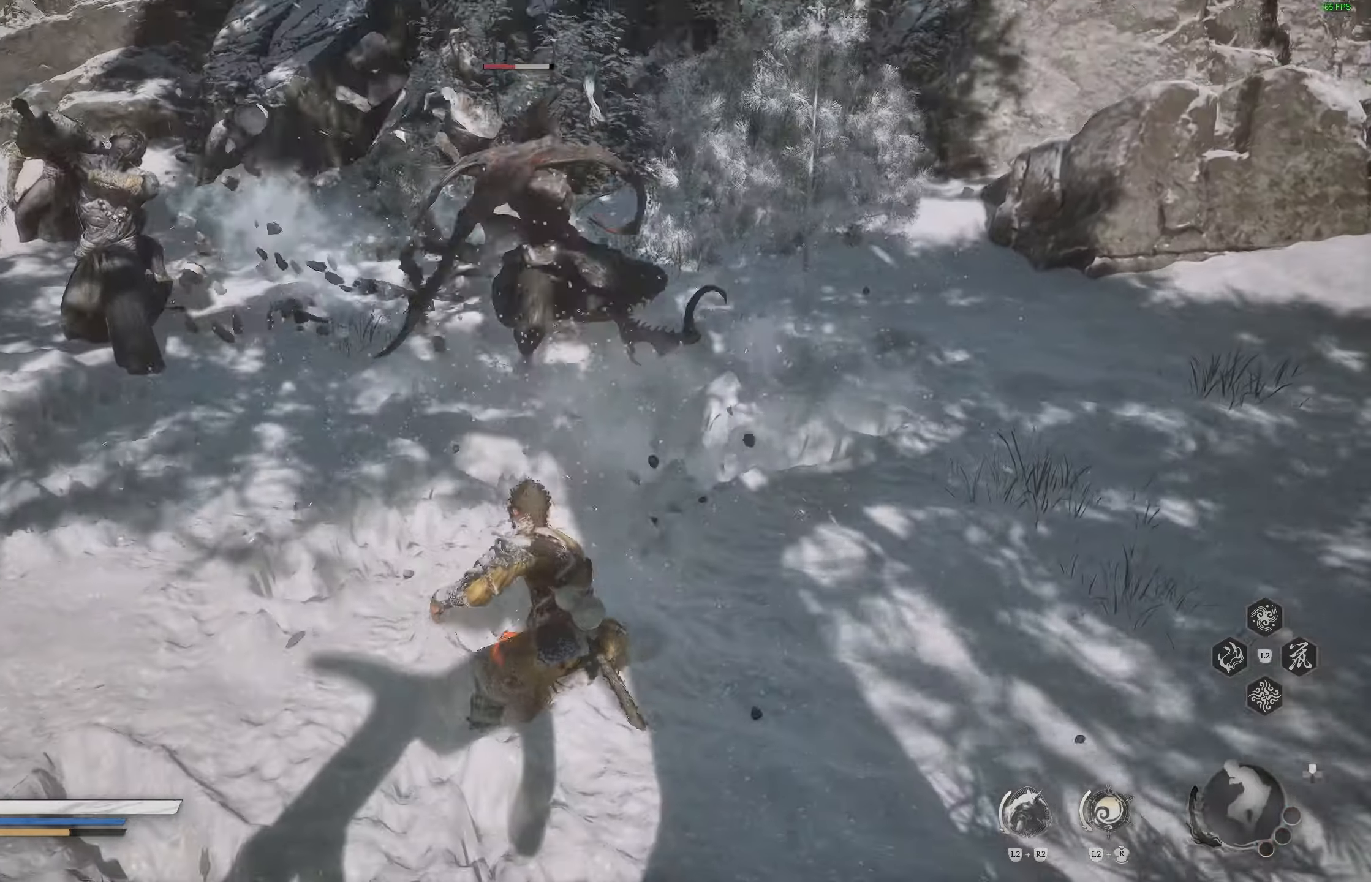
Gameplay with a controller (PlayStation layout); each line is a JSON object with the inputs held at the frame after it. "events" lists button and stick changes between this image and that frame as [ms after this image, input, new state], when the widget could be followed in between.
{"buttons": ["CIRCLE"], "left_stick": "up", "right_stick": "center", "events": [[450, "CIRCLE", "down"]]}
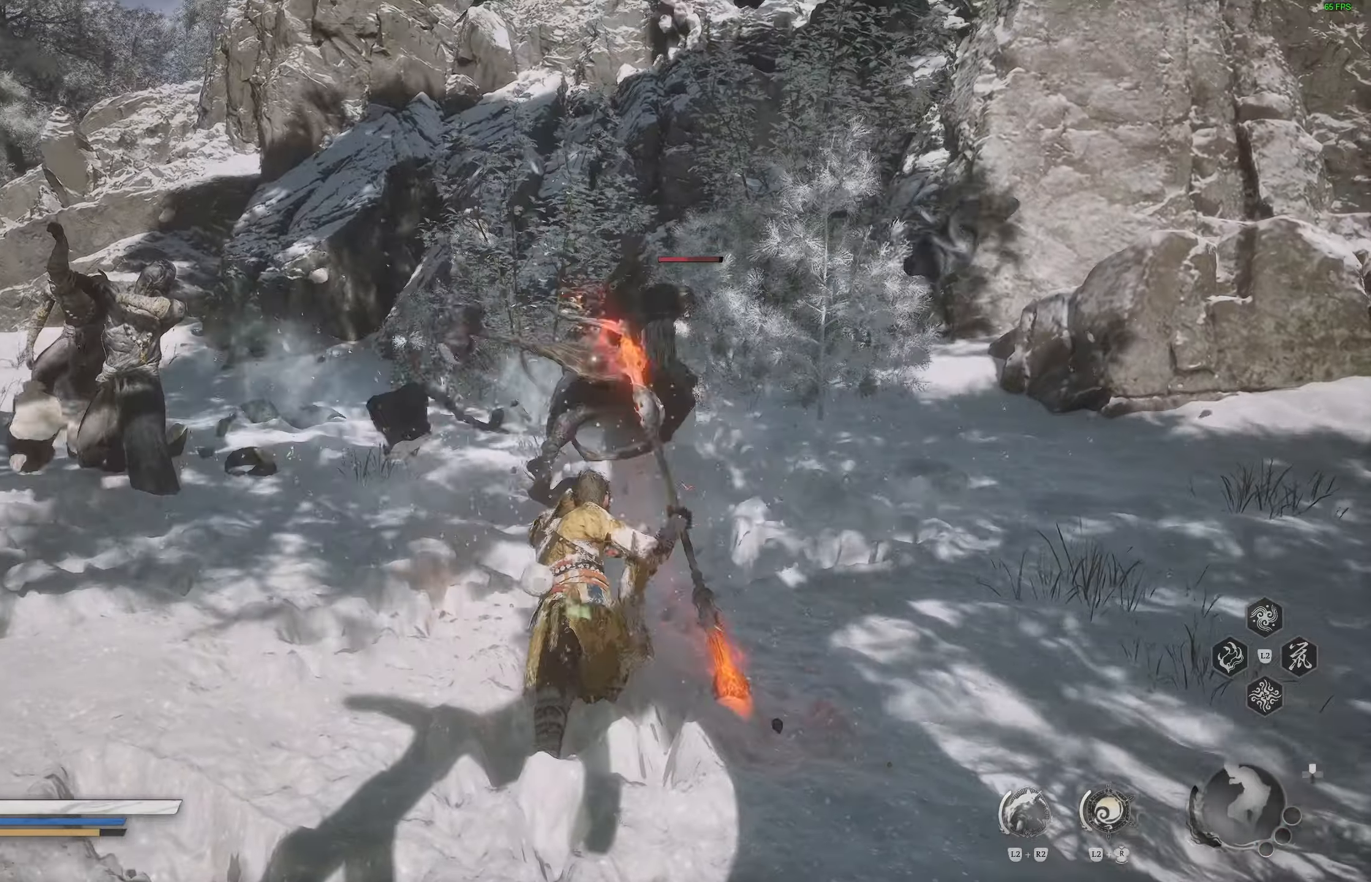
{"buttons": [], "left_stick": "up", "right_stick": "center", "events": [[83, "CIRCLE", "up"], [333, "R1", "down"], [433, "R1", "up"]]}
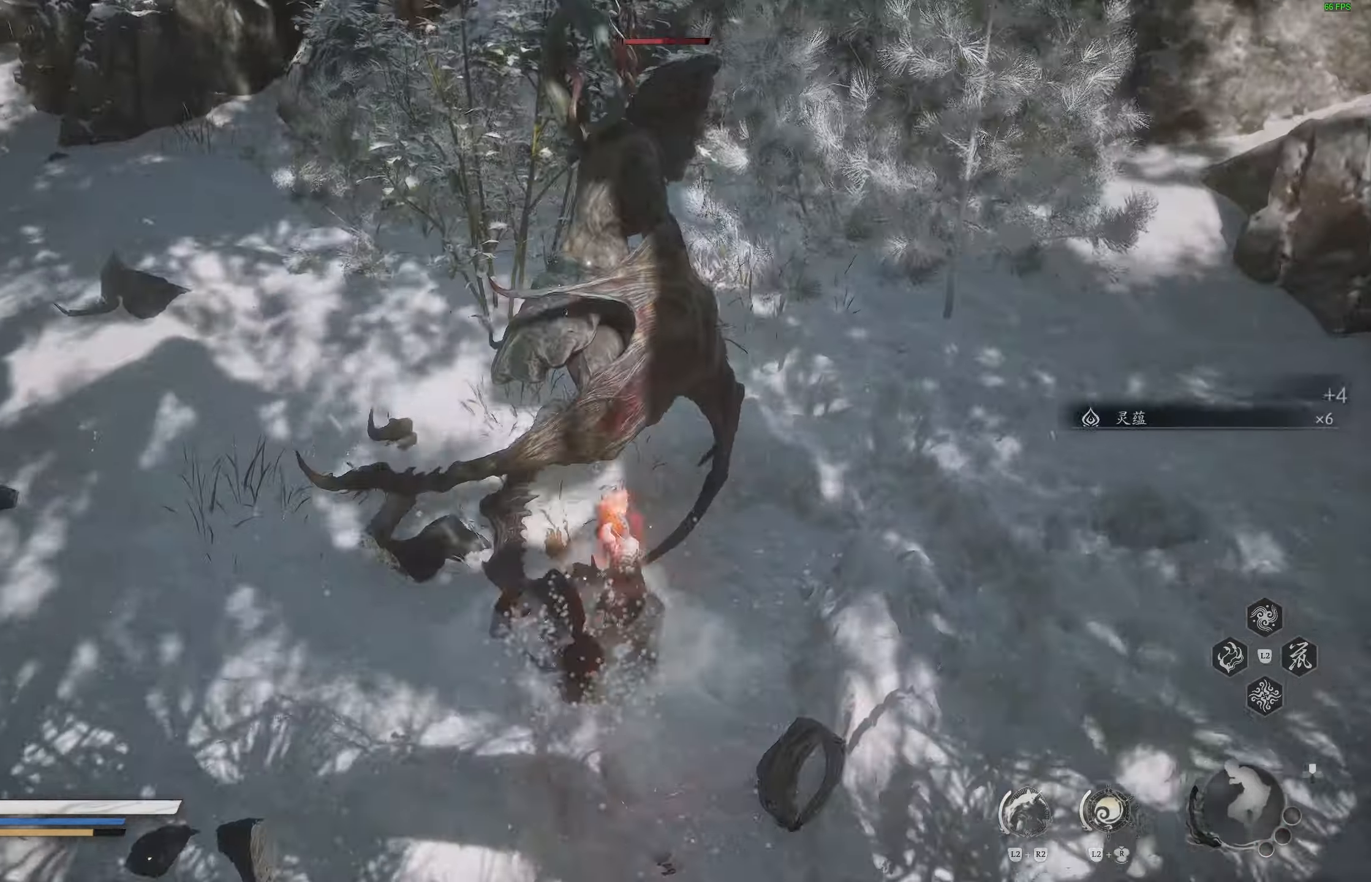
{"buttons": [], "left_stick": "center", "right_stick": "center", "events": [[17, "R1", "down"], [83, "R1", "up"], [117, "left_stick", "center"], [150, "R1", "down"], [233, "R1", "up"], [300, "R1", "down"], [350, "DPAD_RIGHT", "down"], [350, "R1", "up"], [483, "DPAD_RIGHT", "up"]]}
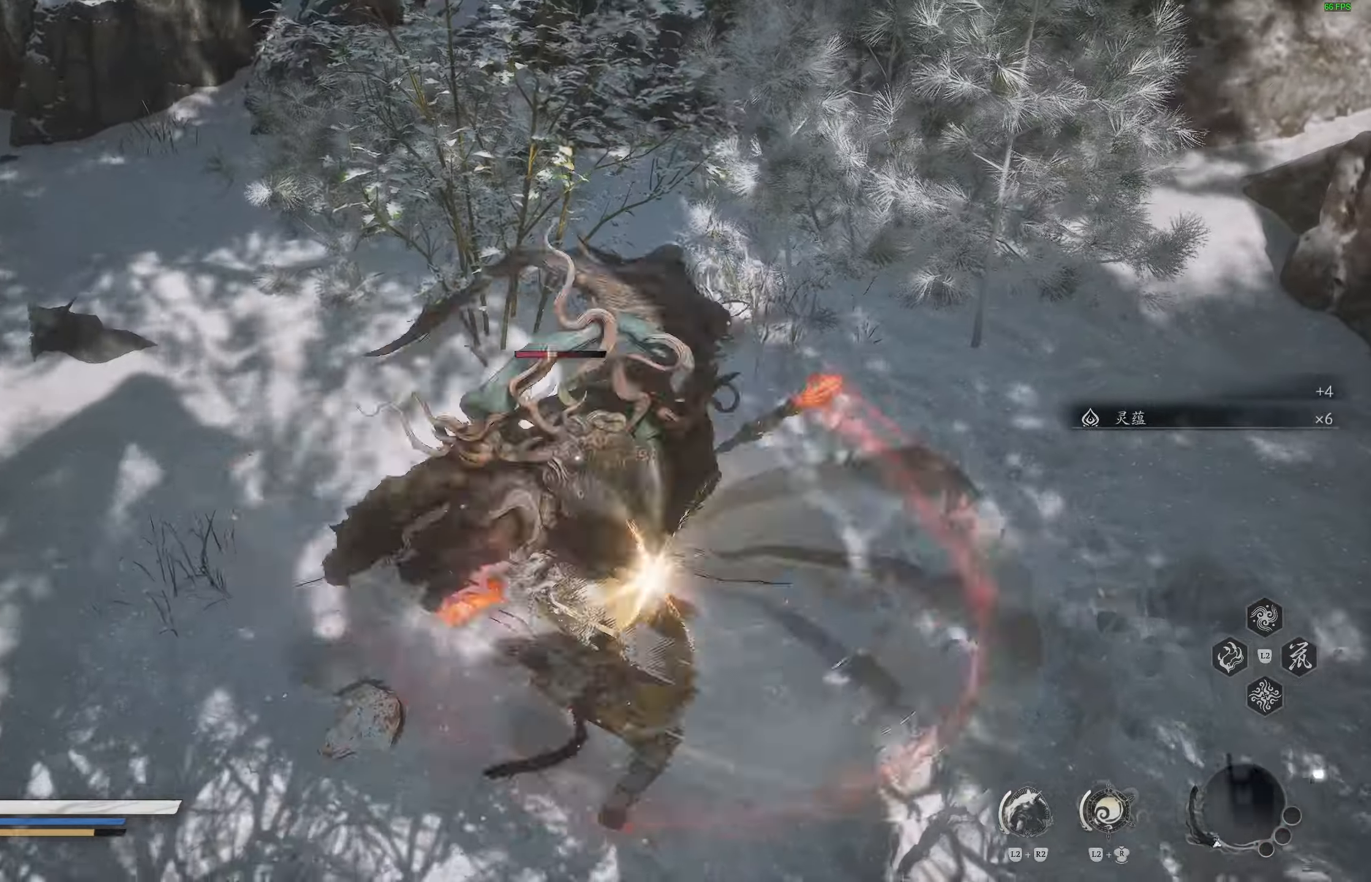
{"buttons": [], "left_stick": "center", "right_stick": "center", "events": [[167, "R1", "down"], [250, "R1", "up"], [300, "R1", "down"], [383, "R1", "up"]]}
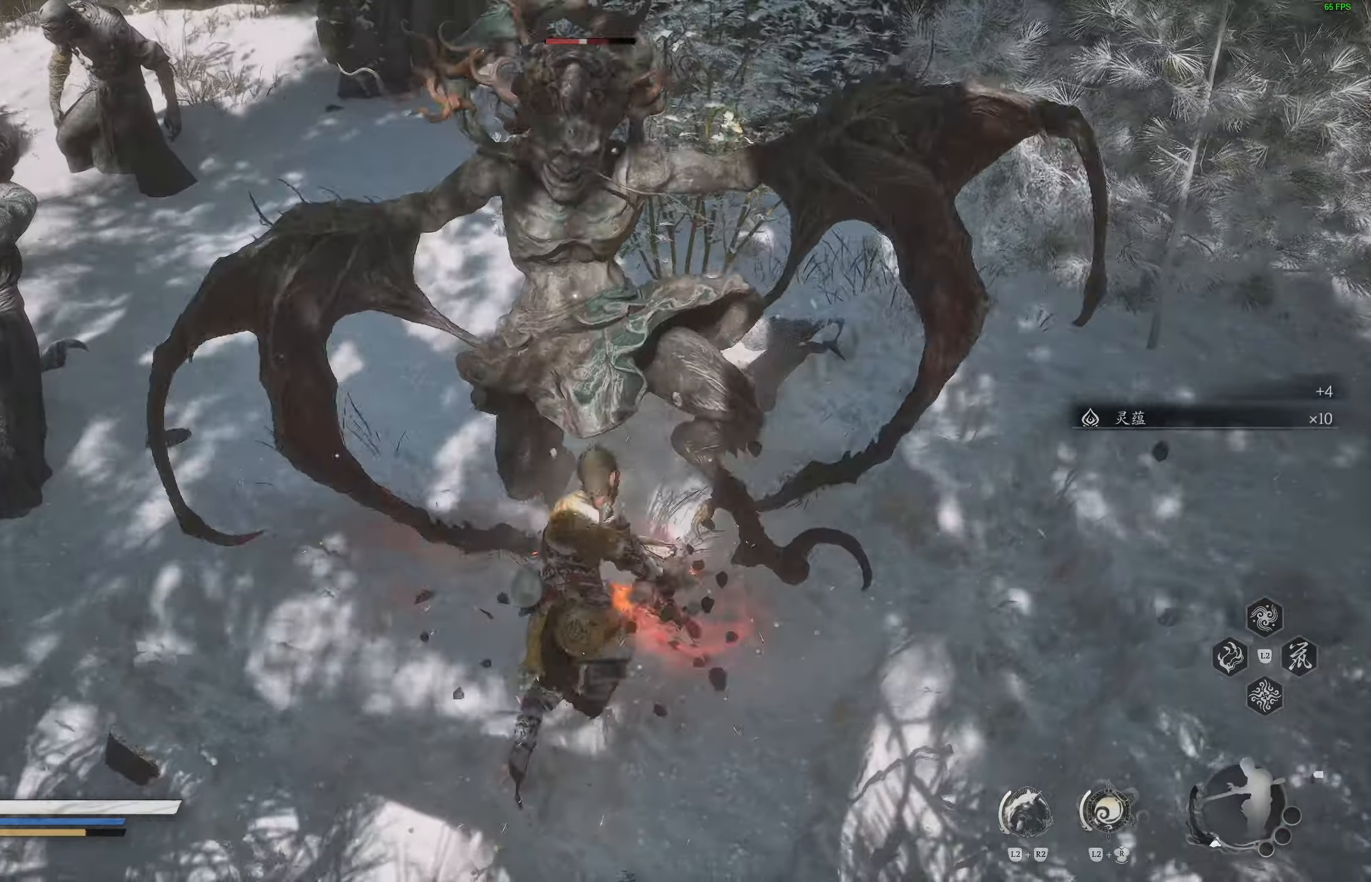
{"buttons": [], "left_stick": "center", "right_stick": "center", "events": [[350, "R1", "down"], [433, "R1", "up"]]}
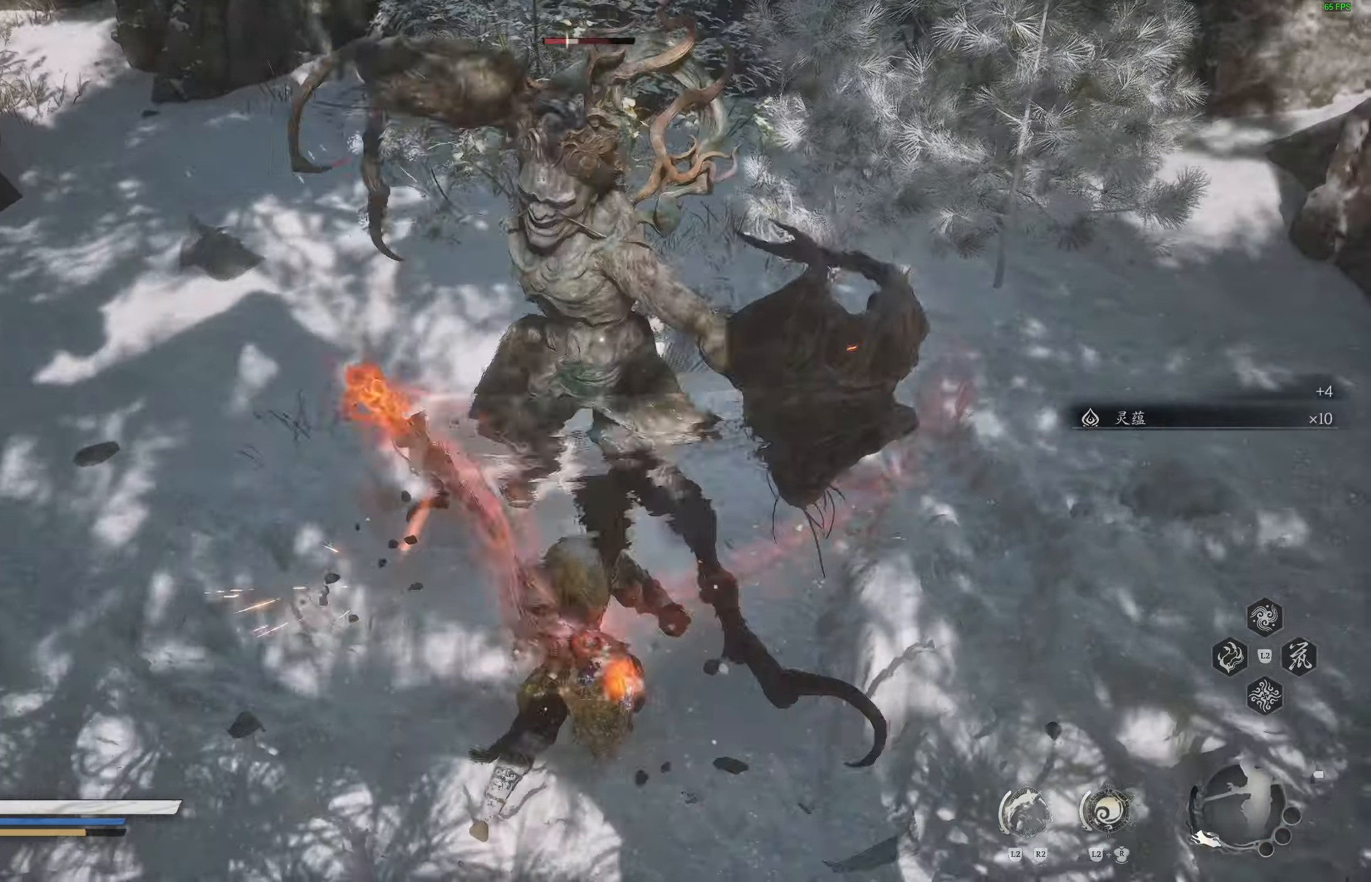
{"buttons": ["CIRCLE"], "left_stick": "down-left", "right_stick": "center", "events": [[283, "left_stick", "down-left"], [333, "CIRCLE", "down"], [433, "CIRCLE", "up"], [467, "CIRCLE", "down"]]}
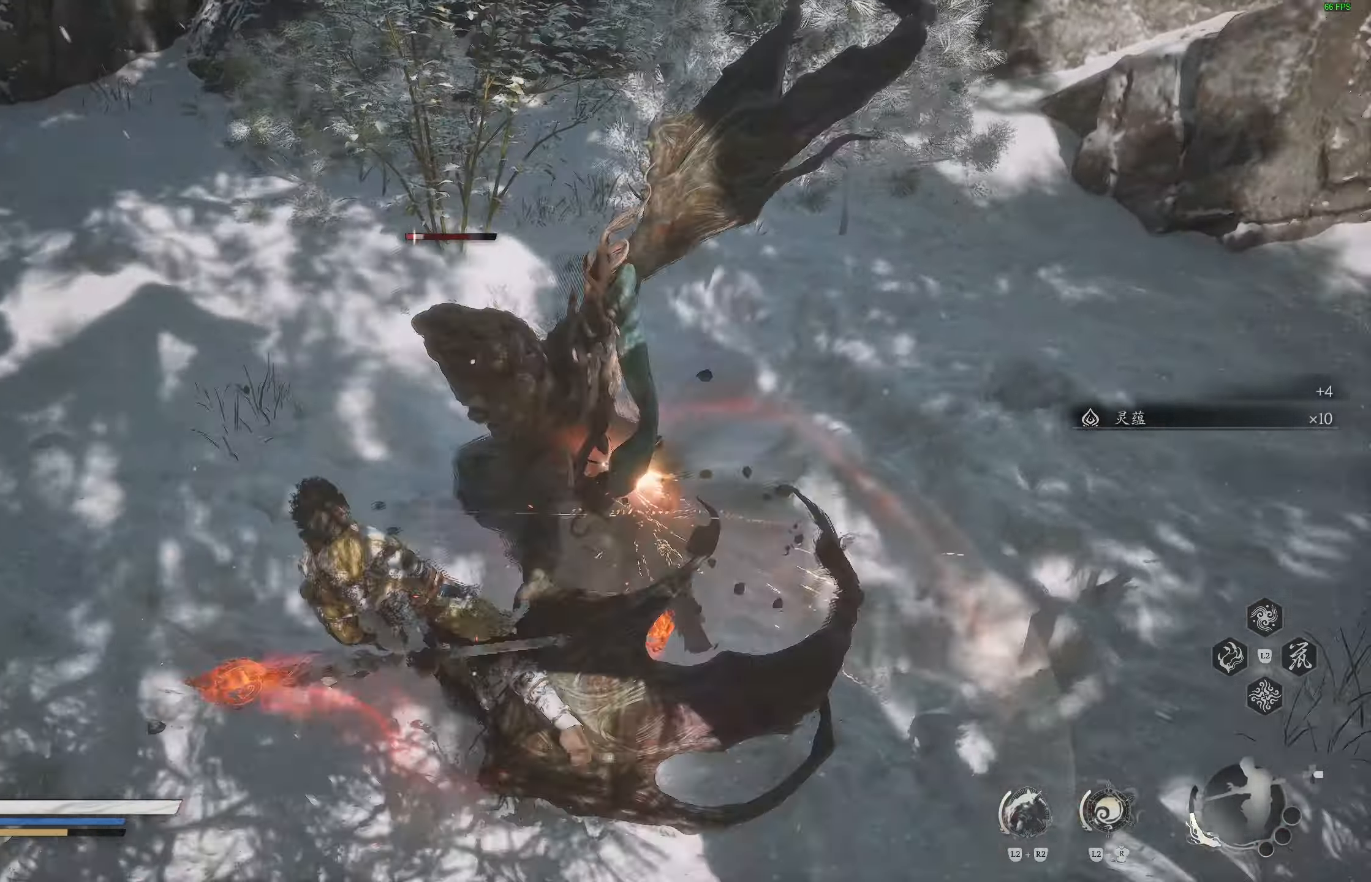
{"buttons": ["CIRCLE"], "left_stick": "right", "right_stick": "right", "events": [[67, "CIRCLE", "up"], [383, "left_stick", "down-right"], [400, "right_stick", "right"], [433, "left_stick", "right"], [483, "CIRCLE", "down"]]}
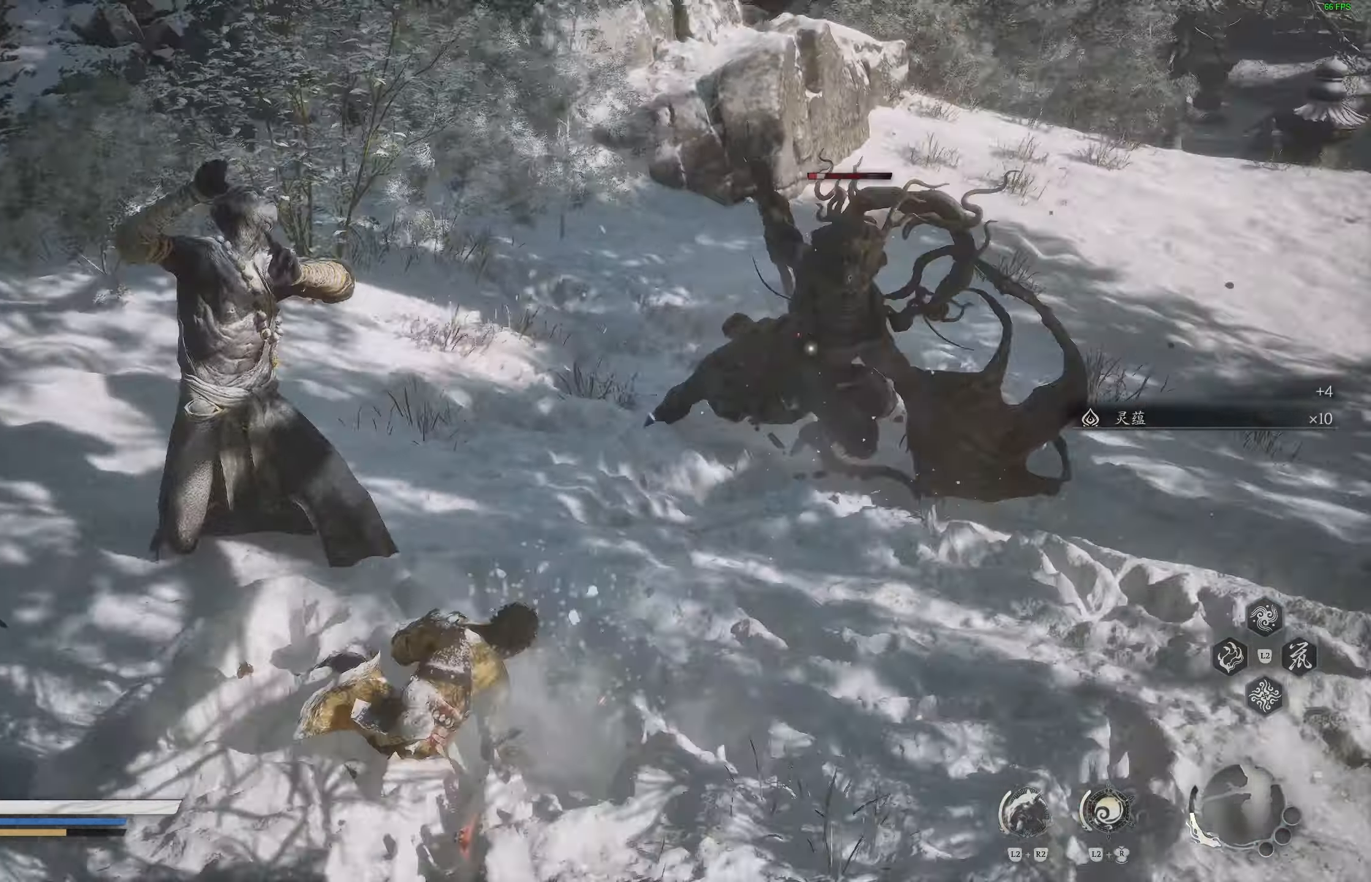
{"buttons": [], "left_stick": "right", "right_stick": "center", "events": [[50, "right_stick", "center"], [133, "CIRCLE", "up"]]}
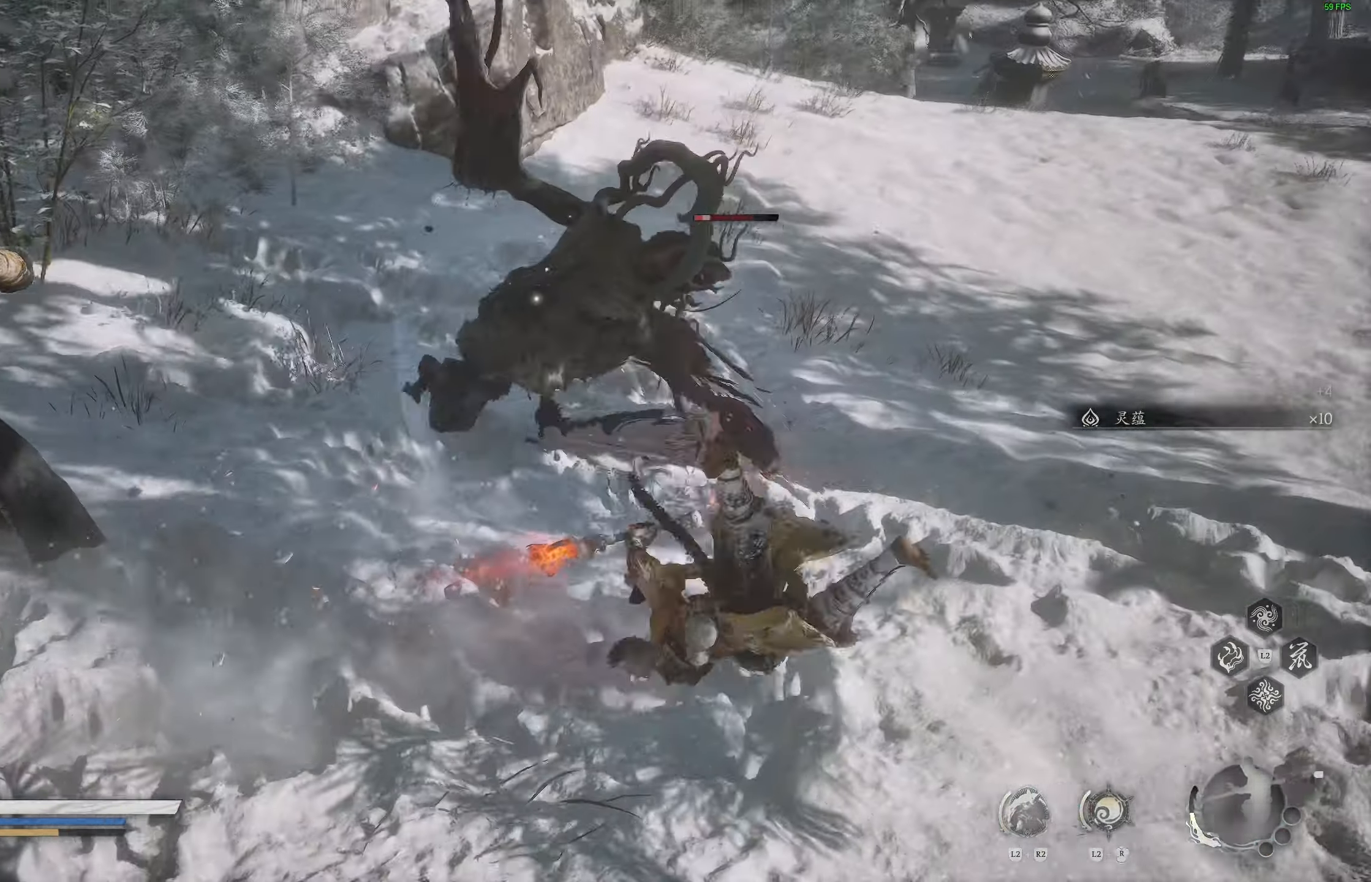
{"buttons": [], "left_stick": "up", "right_stick": "center", "events": [[150, "left_stick", "up"], [233, "CIRCLE", "down"], [417, "CIRCLE", "up"]]}
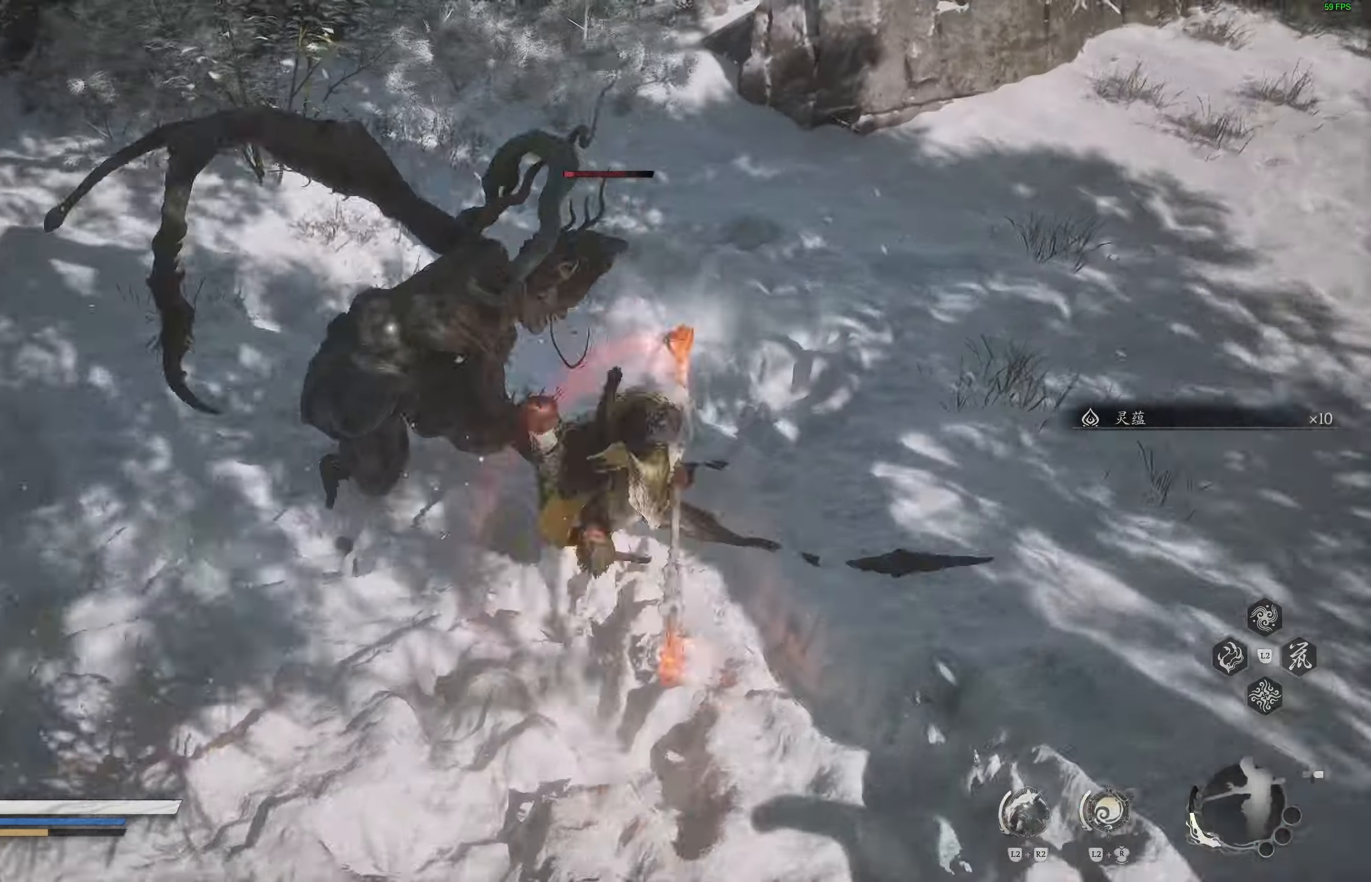
{"buttons": [], "left_stick": "up", "right_stick": "center", "events": []}
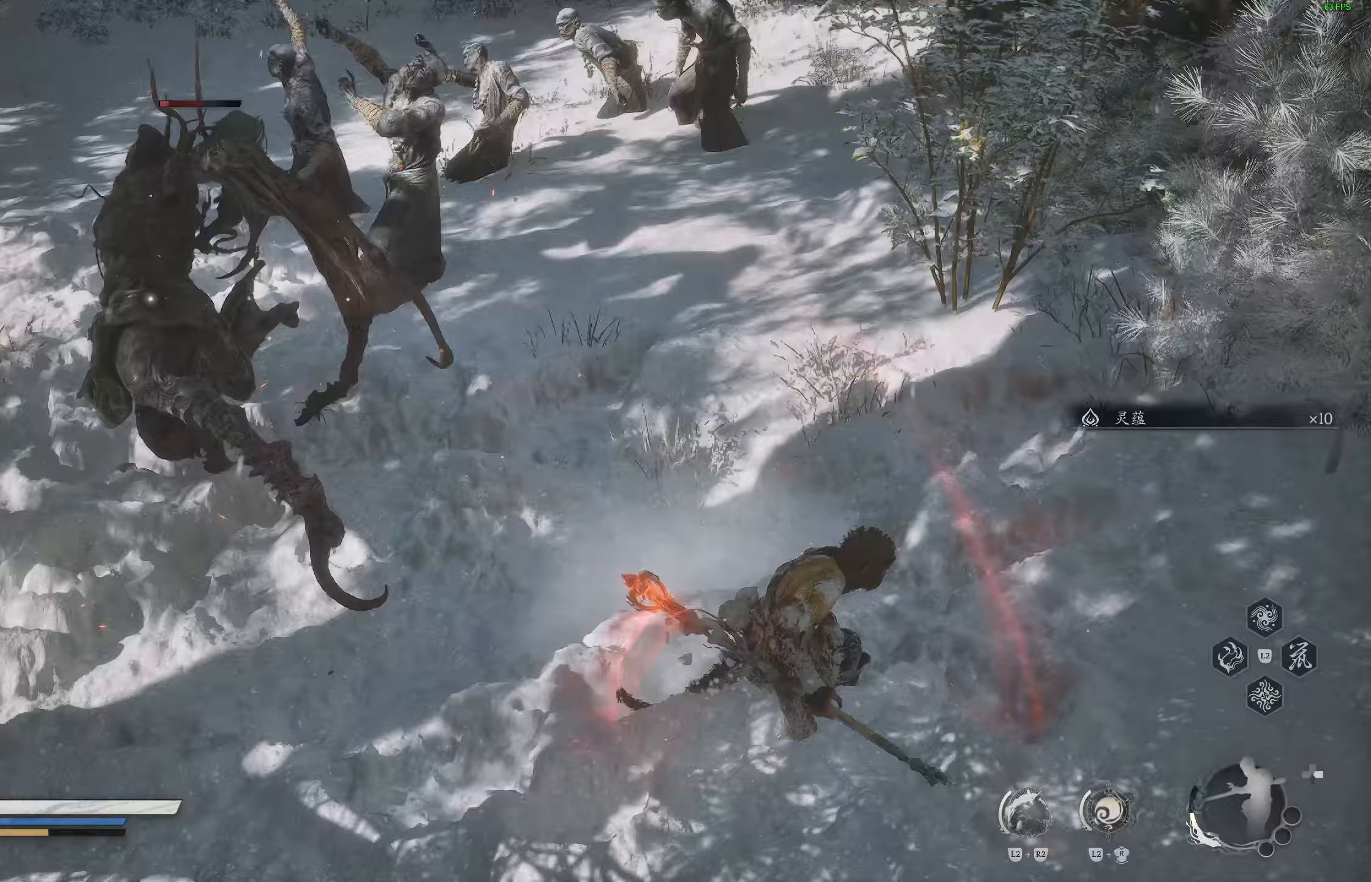
{"buttons": [], "left_stick": "up", "right_stick": "center", "events": []}
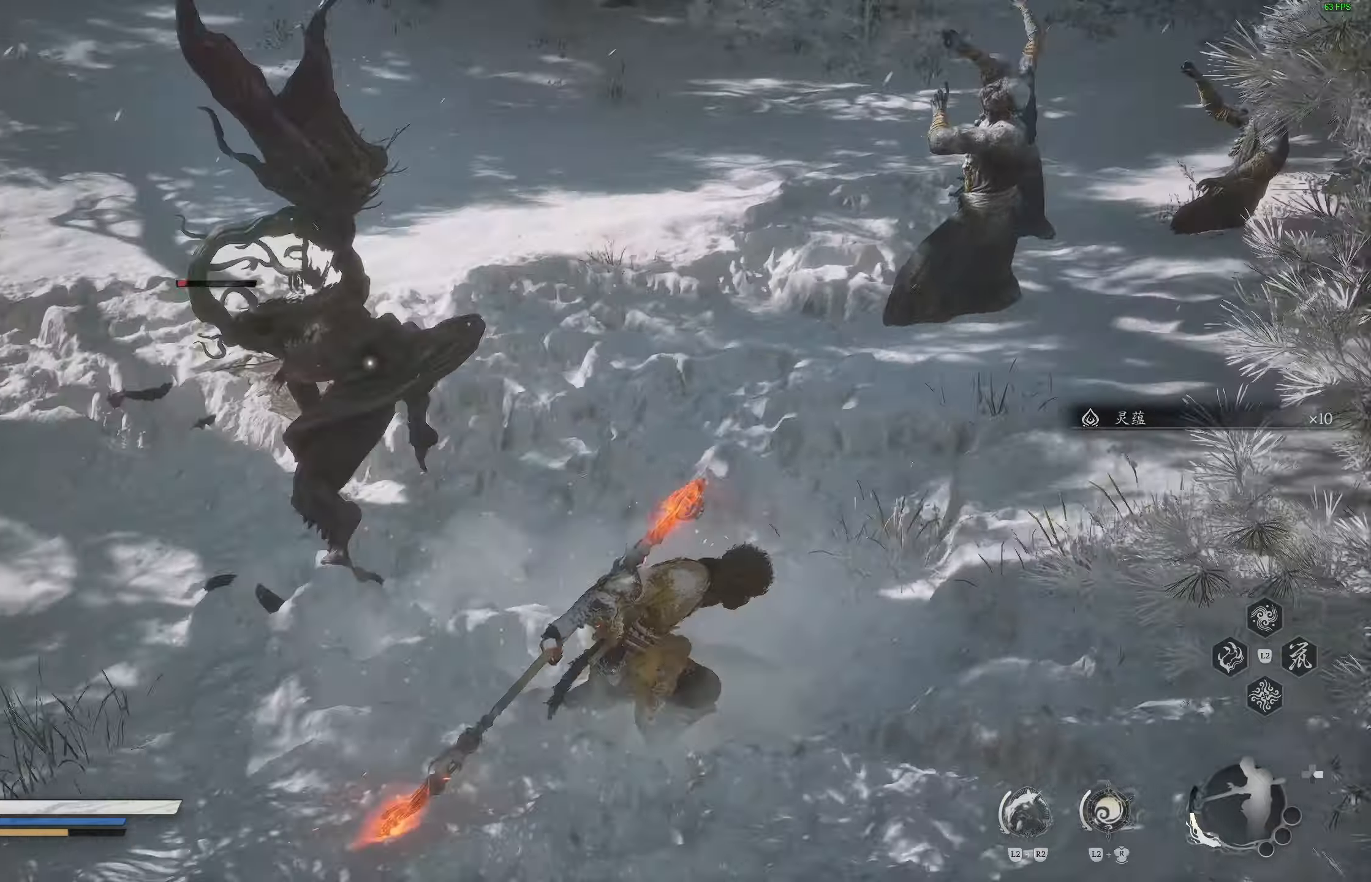
{"buttons": [], "left_stick": "center", "right_stick": "center", "events": [[133, "R1", "down"], [233, "R1", "up"], [300, "left_stick", "center"]]}
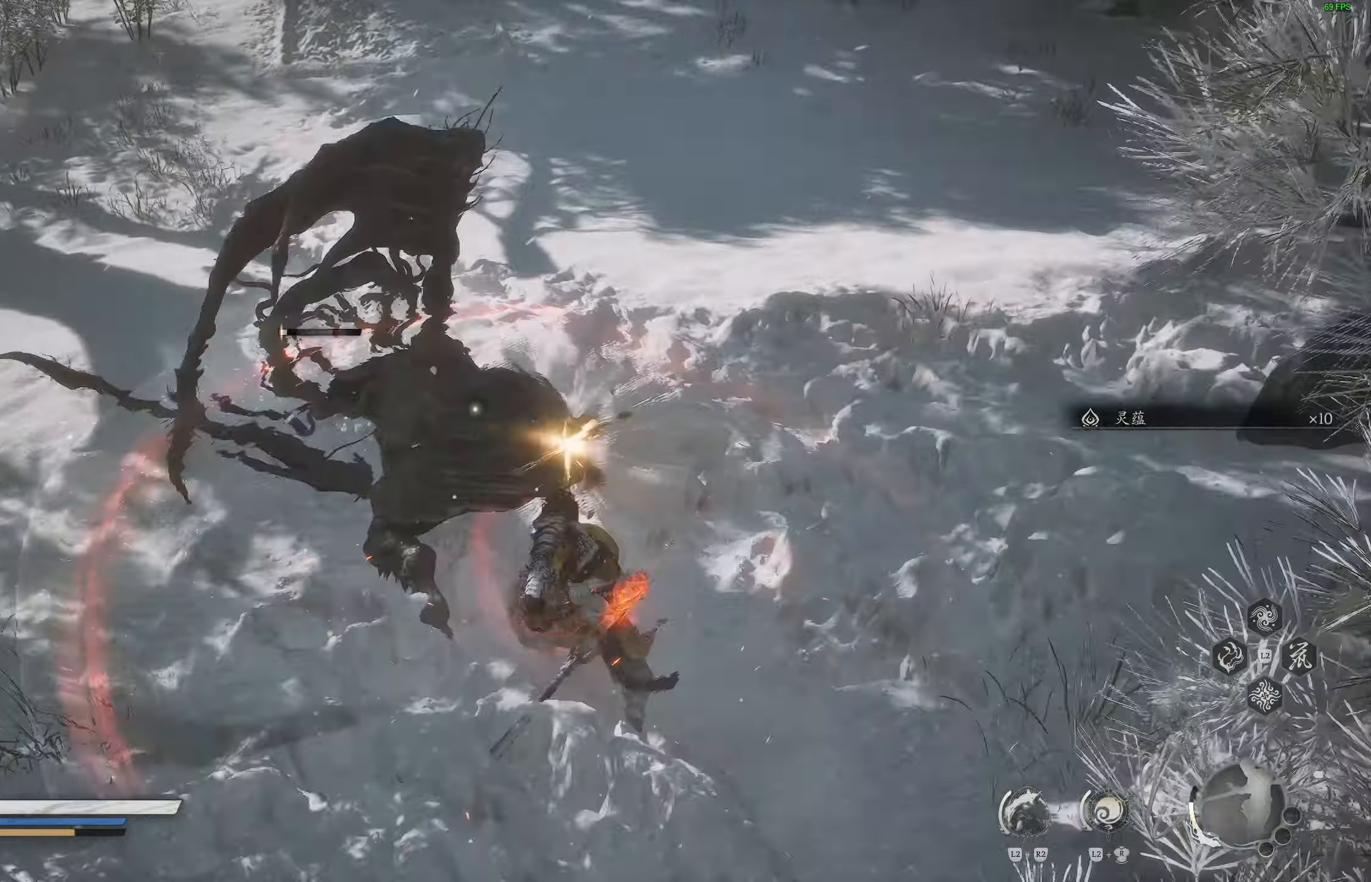
{"buttons": [], "left_stick": "center", "right_stick": "center", "events": [[83, "R1", "down"], [167, "R1", "up"]]}
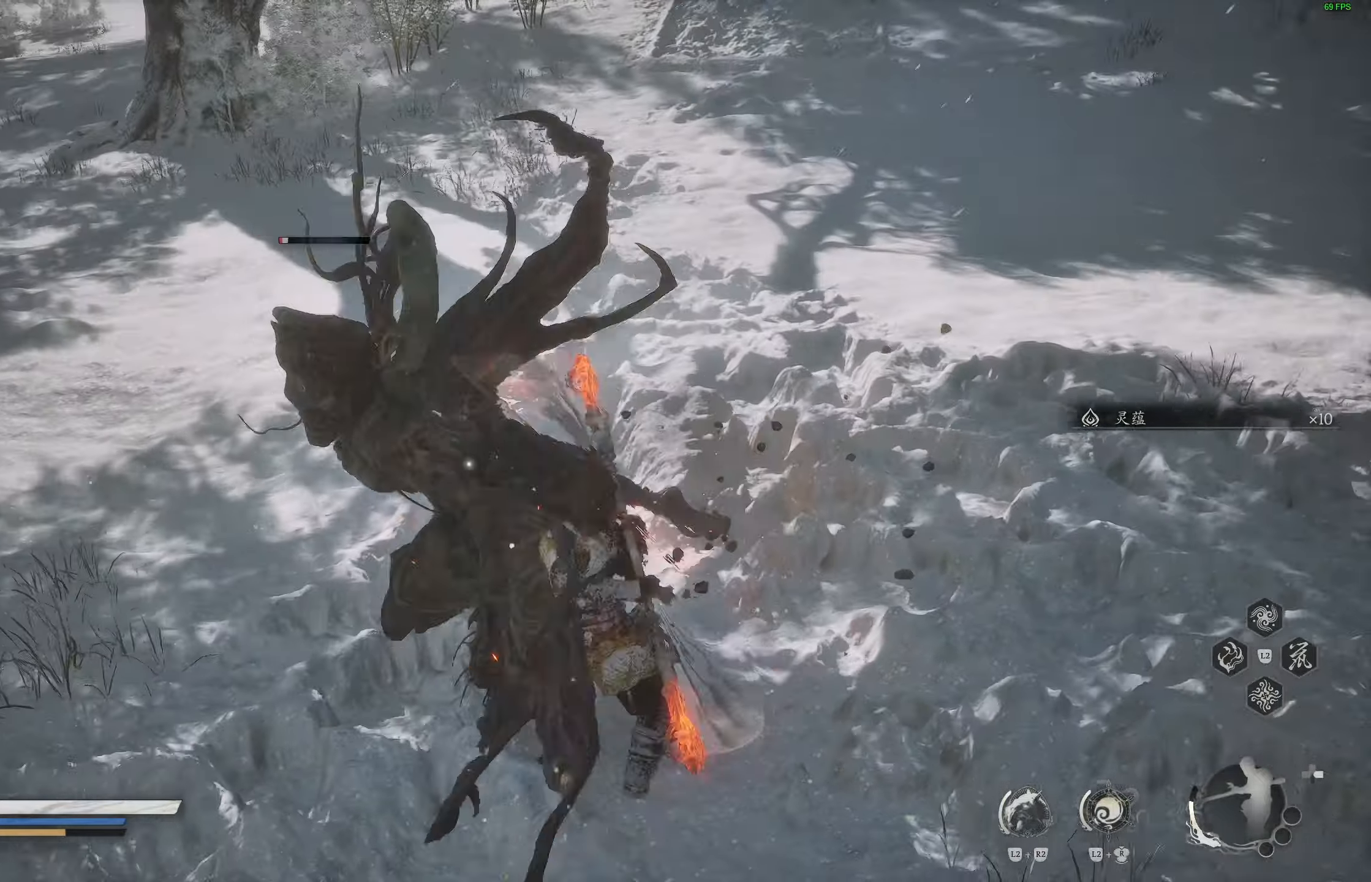
{"buttons": [], "left_stick": "center", "right_stick": "center", "events": []}
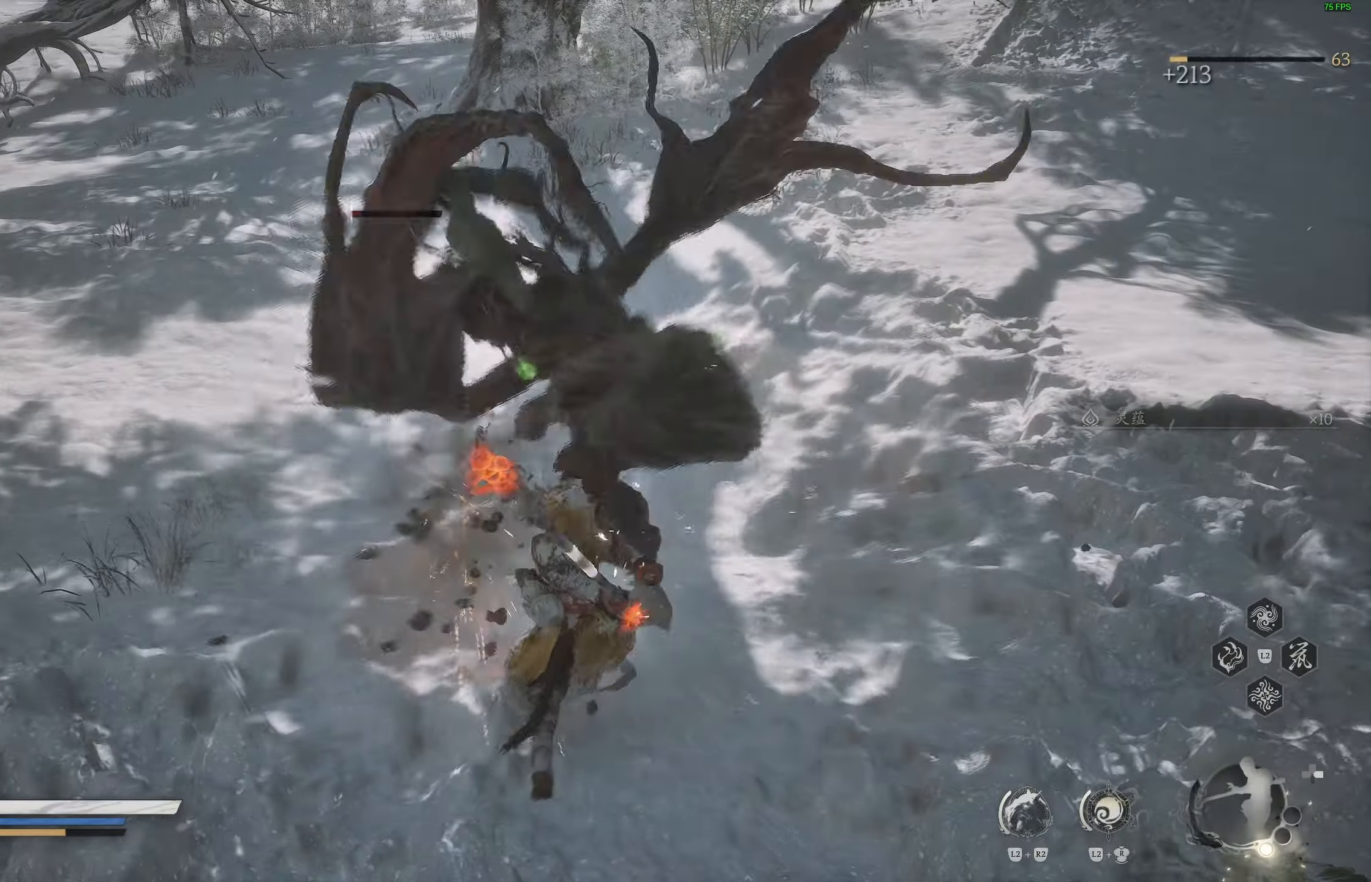
{"buttons": [], "left_stick": "center", "right_stick": "center", "events": [[50, "R1", "down"], [167, "R1", "up"]]}
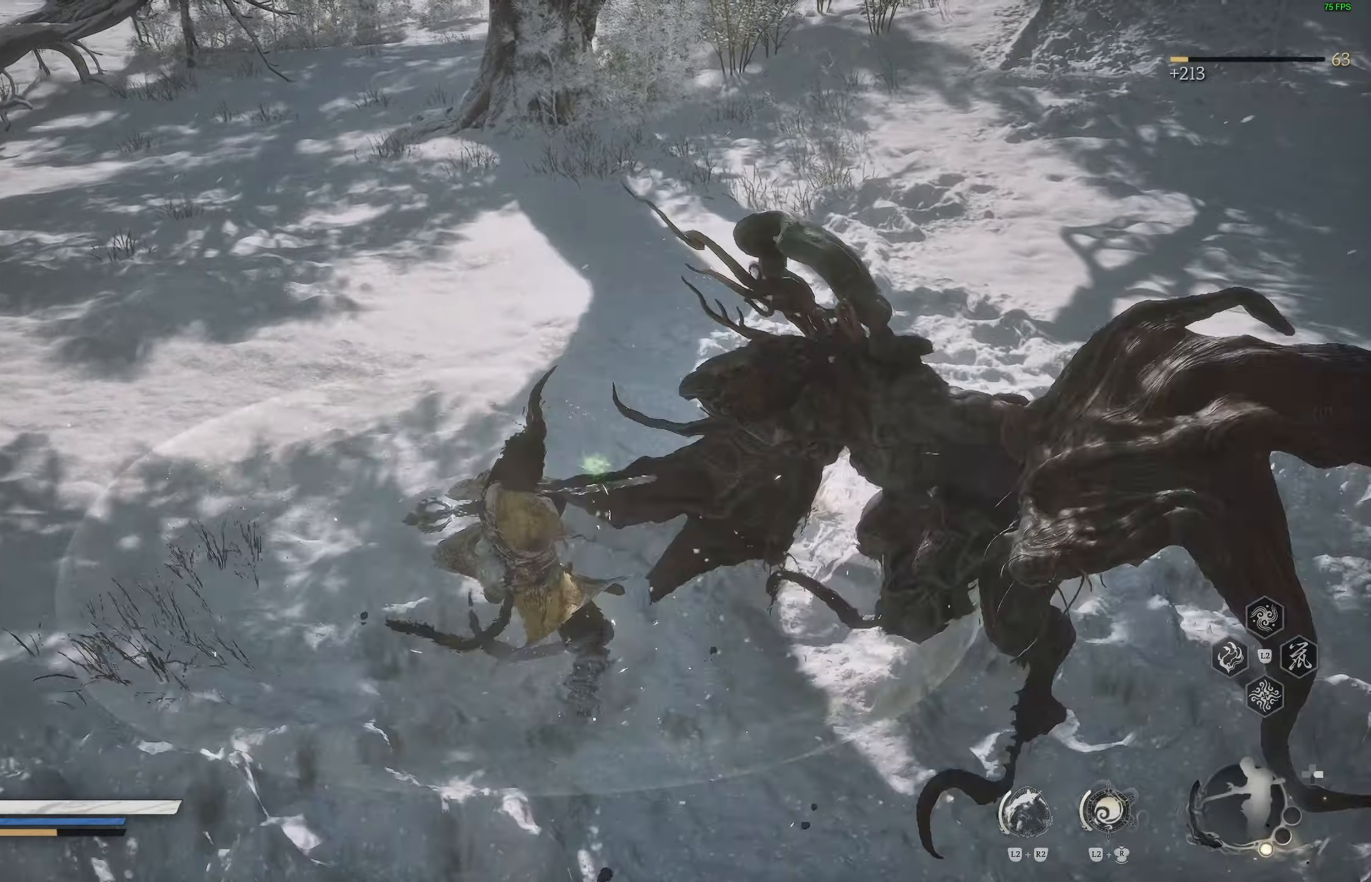
{"buttons": [], "left_stick": "up", "right_stick": "center", "events": [[17, "right_stick", "right"], [333, "left_stick", "up-left"], [417, "left_stick", "up"], [417, "right_stick", "center"]]}
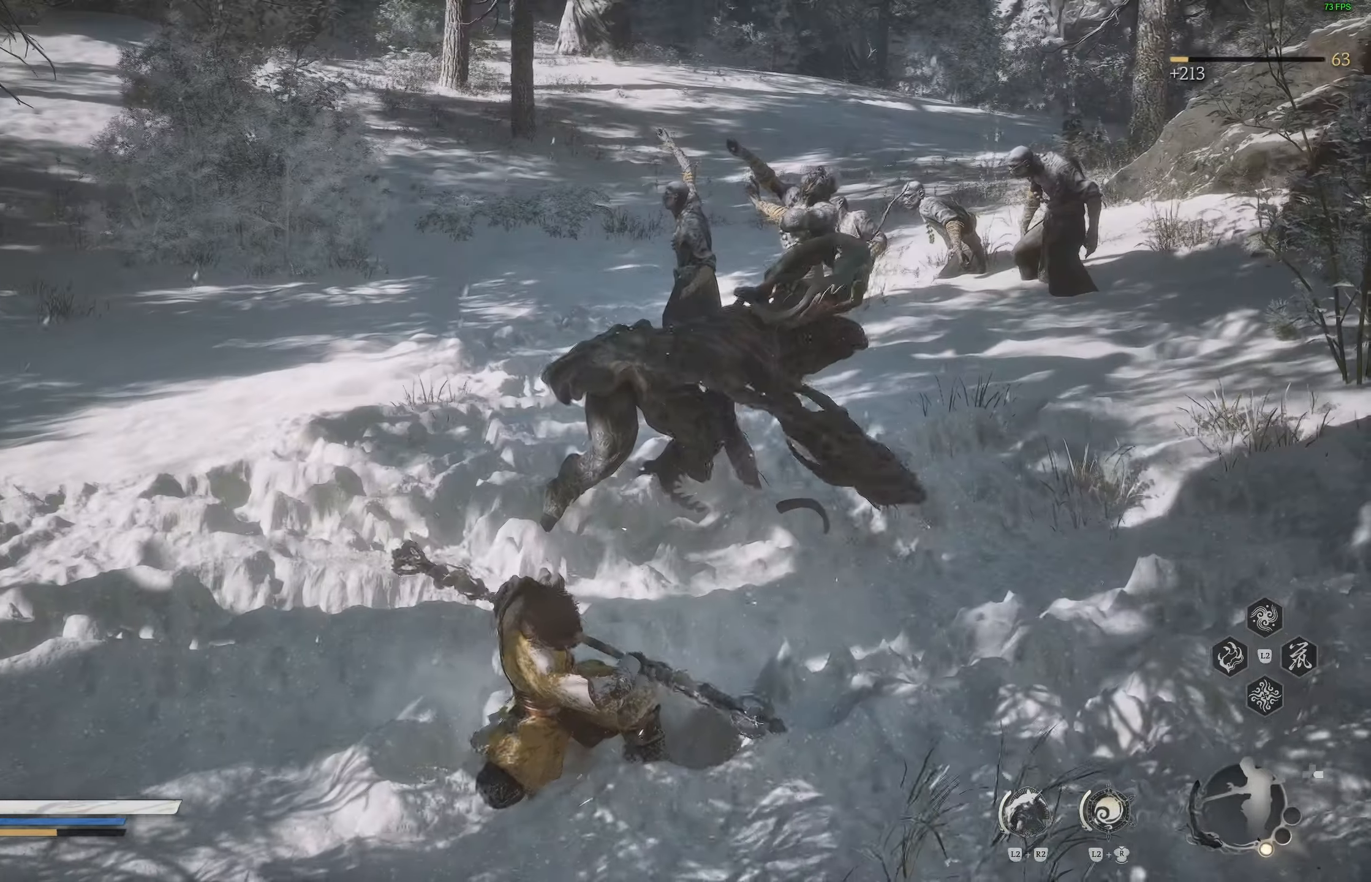
{"buttons": [], "left_stick": "center", "right_stick": "right", "events": [[17, "CIRCLE", "down"], [150, "CIRCLE", "up"], [333, "left_stick", "center"], [383, "right_stick", "up-right"], [483, "right_stick", "right"]]}
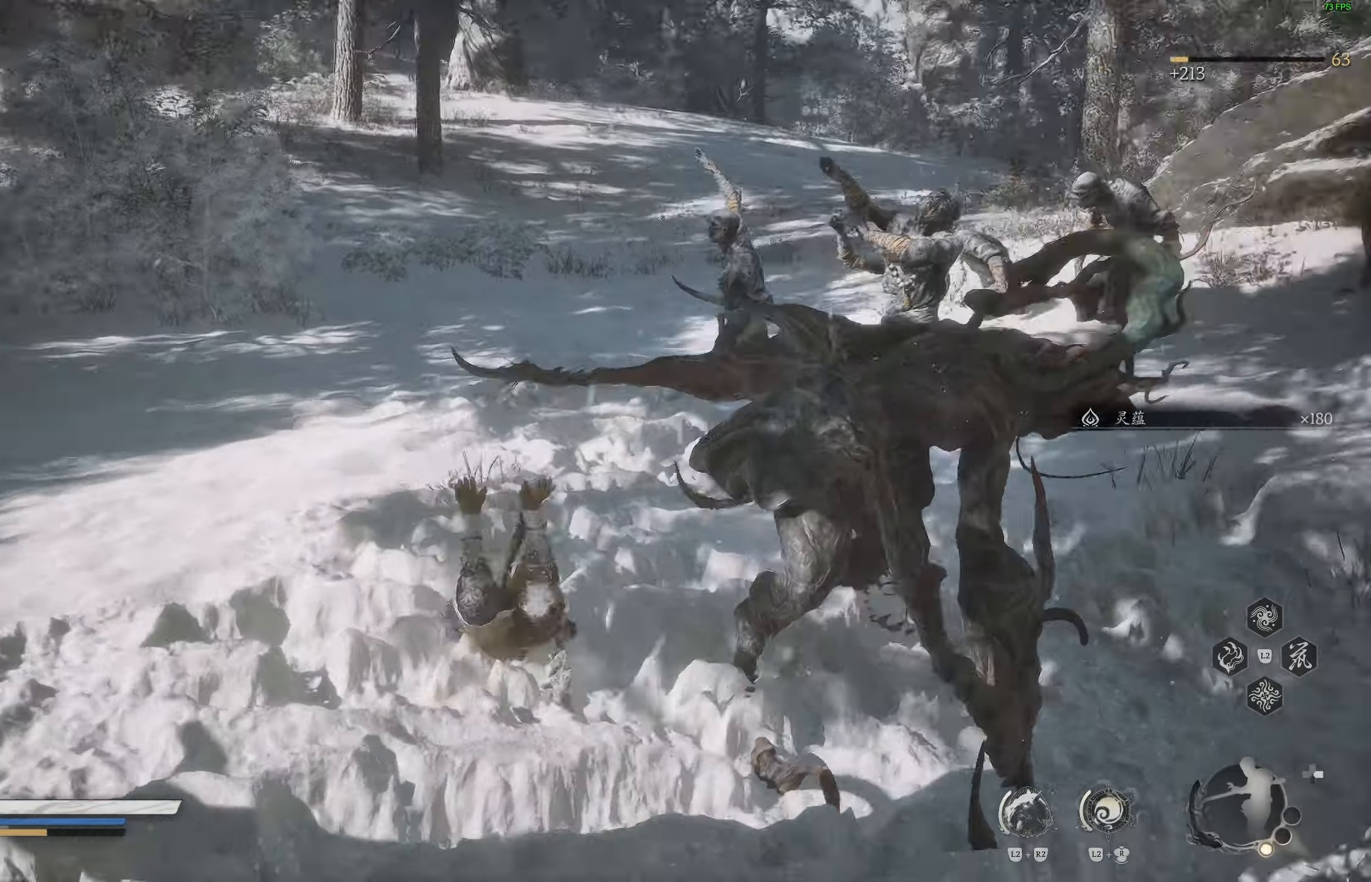
{"buttons": [], "left_stick": "up", "right_stick": "center", "events": [[33, "left_stick", "up-right"], [83, "left_stick", "center"], [200, "right_stick", "center"], [367, "left_stick", "up"]]}
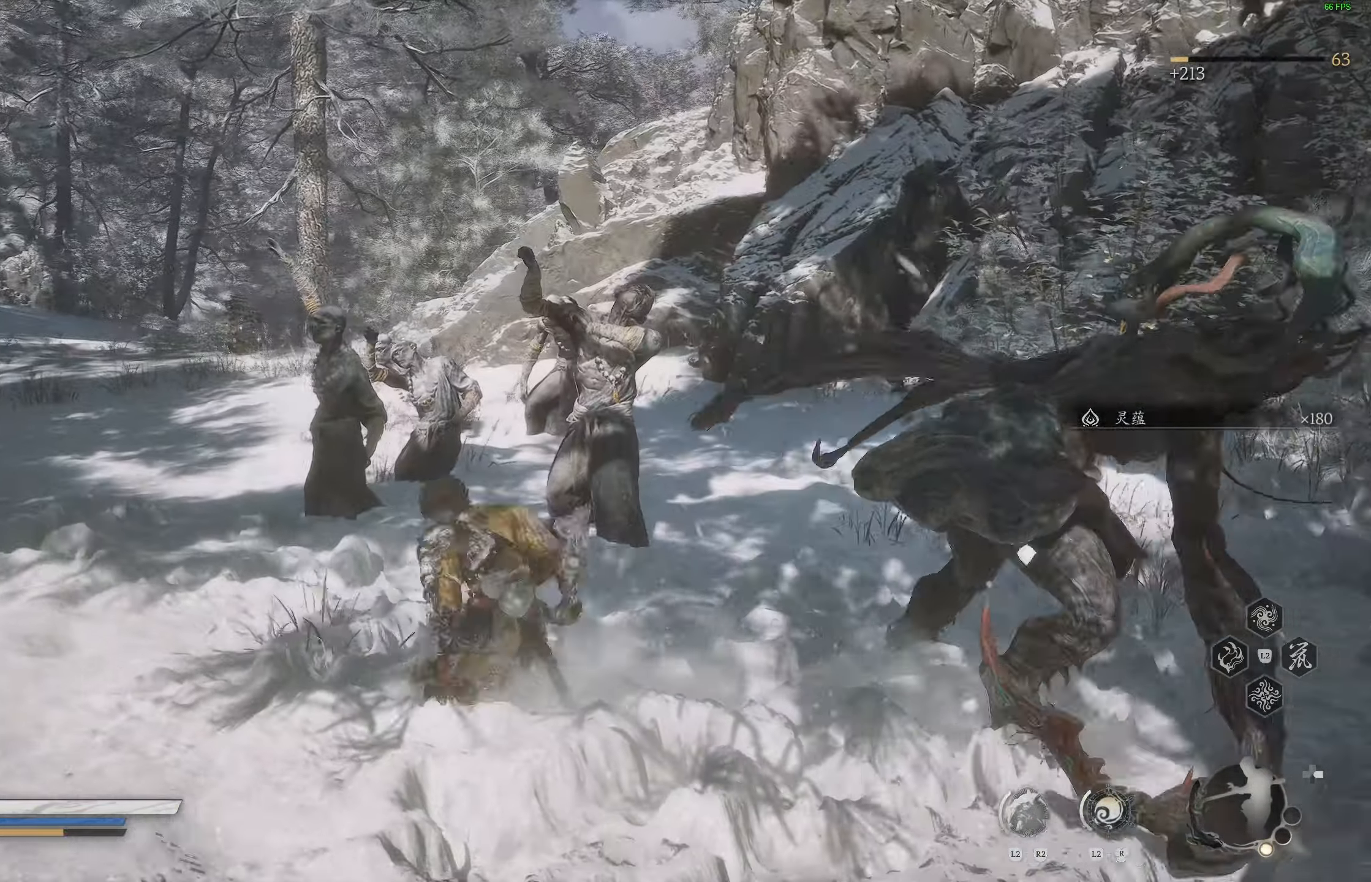
{"buttons": [], "left_stick": "up", "right_stick": "center", "events": [[83, "right_stick", "down-right"], [367, "right_stick", "center"]]}
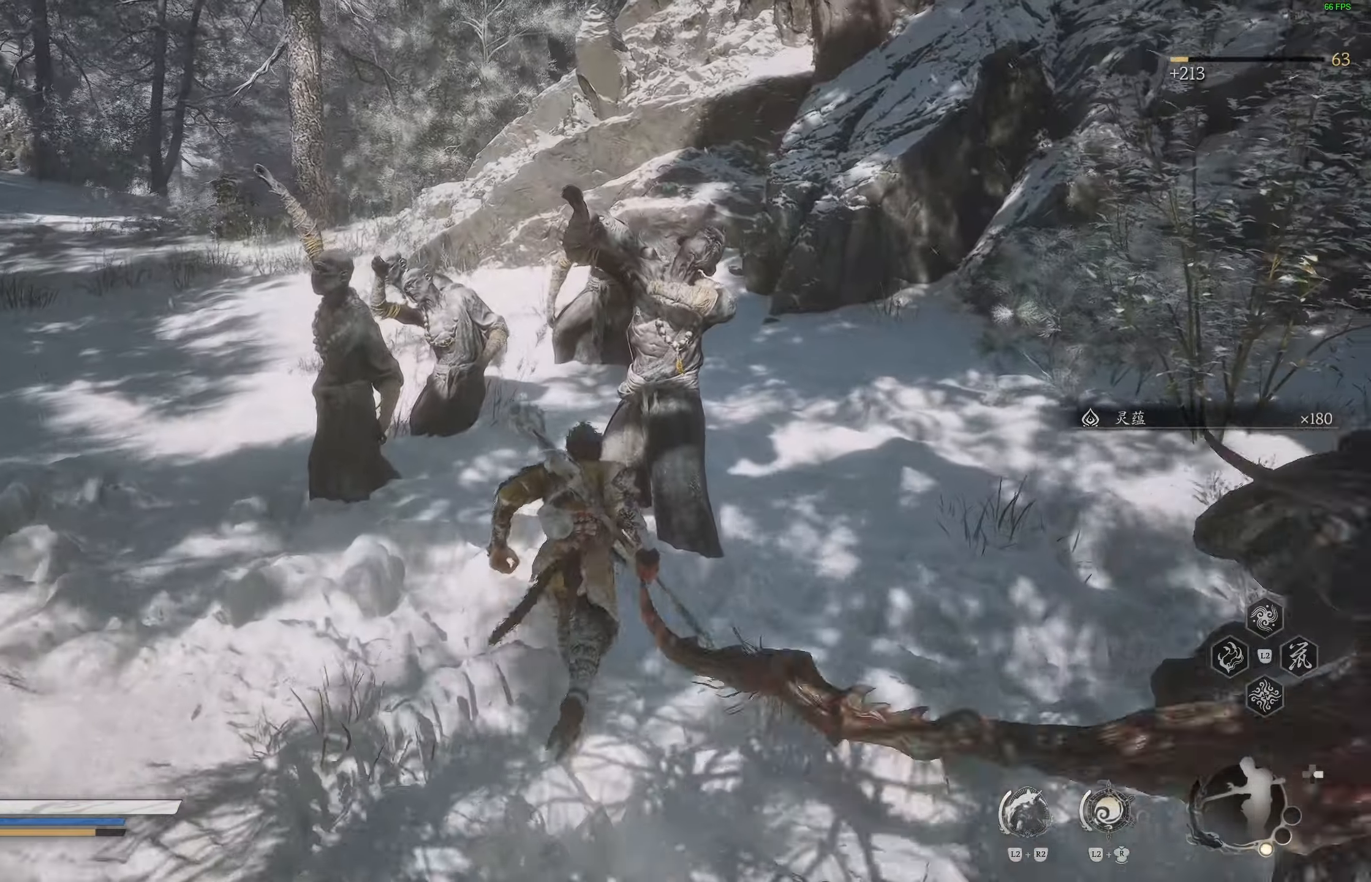
{"buttons": [], "left_stick": "up", "right_stick": "center", "events": [[183, "R1", "down"], [300, "R1", "up"]]}
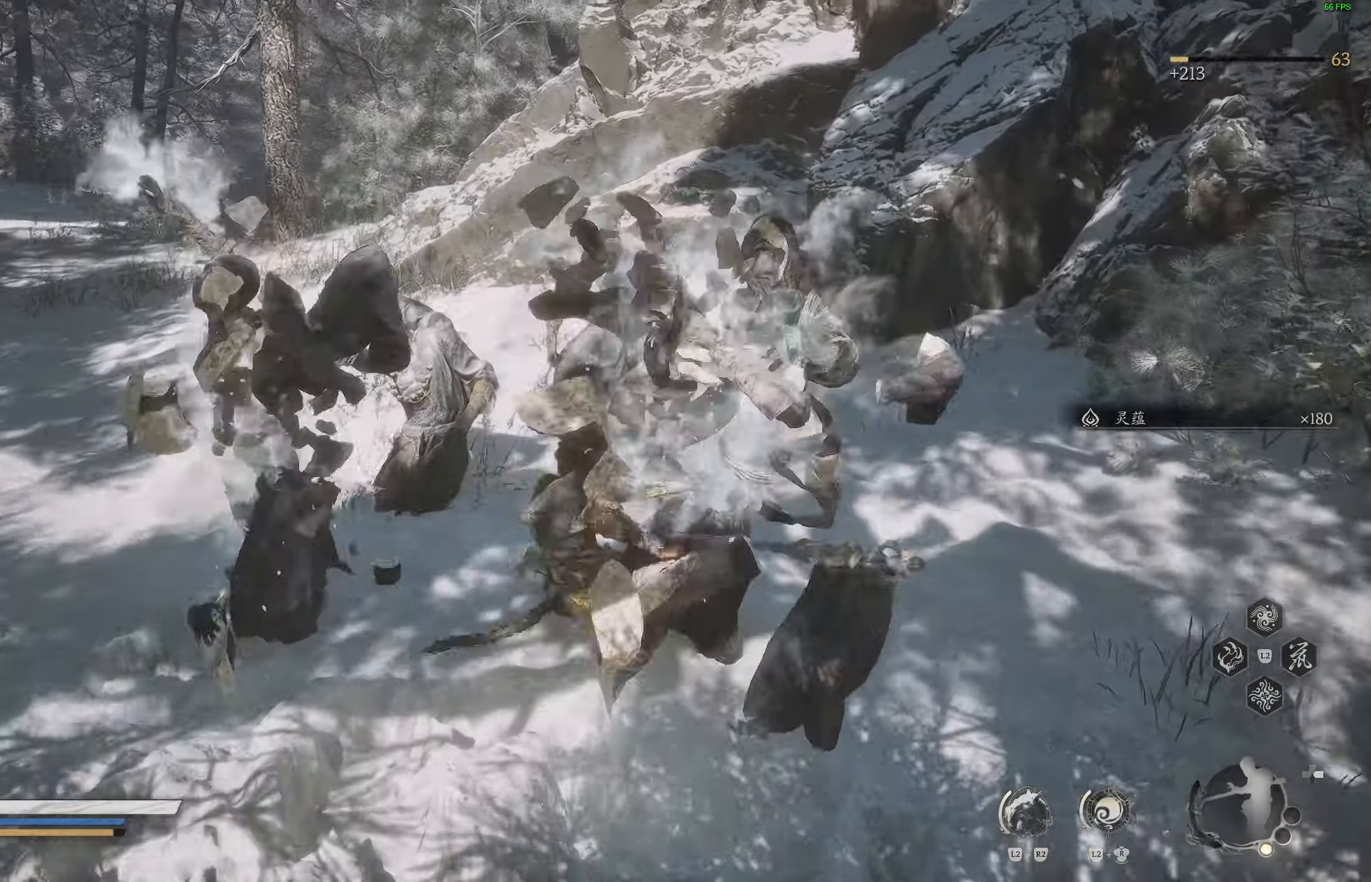
{"buttons": [], "left_stick": "up", "right_stick": "center", "events": []}
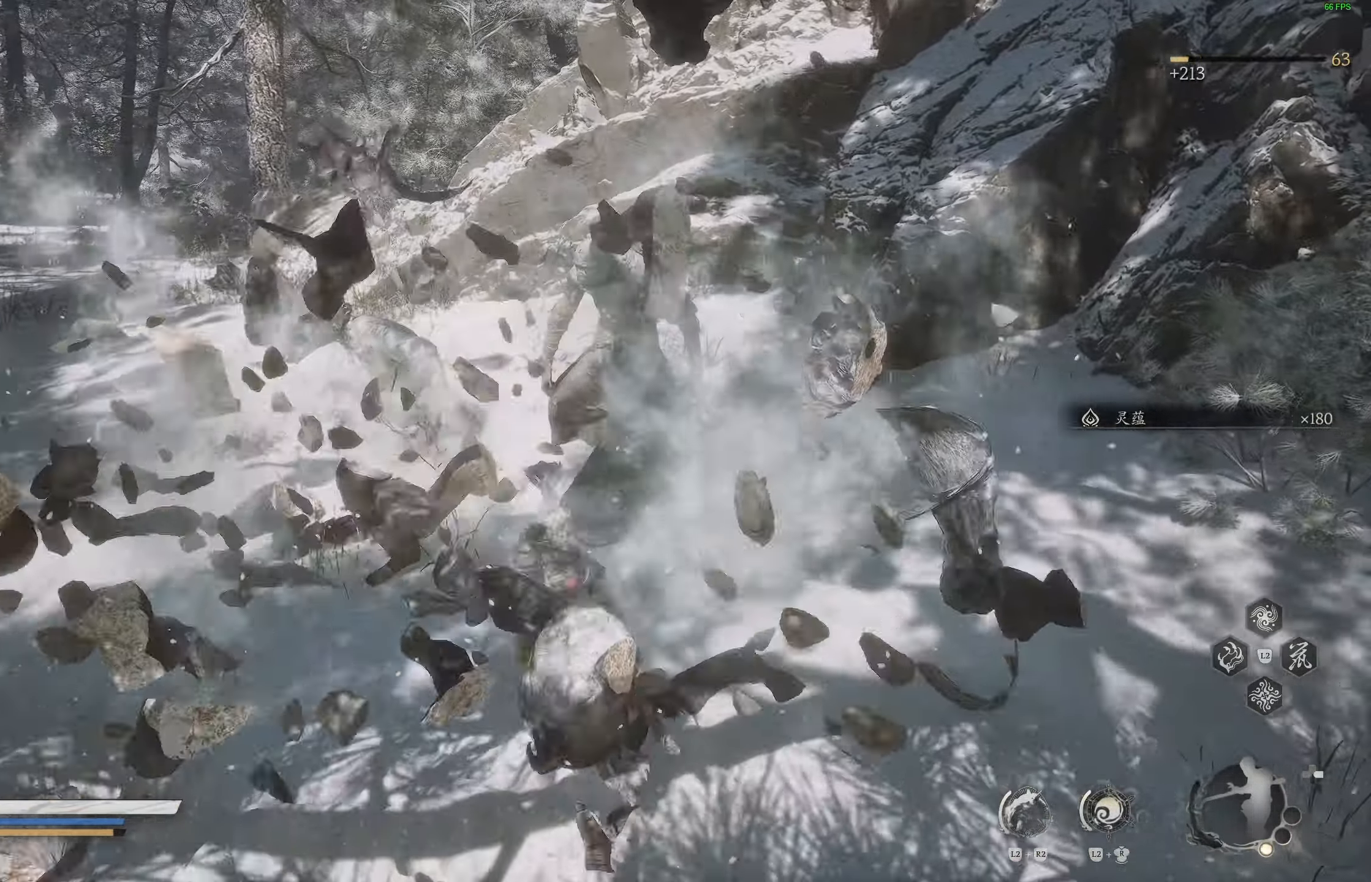
{"buttons": [], "left_stick": "left", "right_stick": "center", "events": [[117, "left_stick", "up-left"], [500, "left_stick", "left"]]}
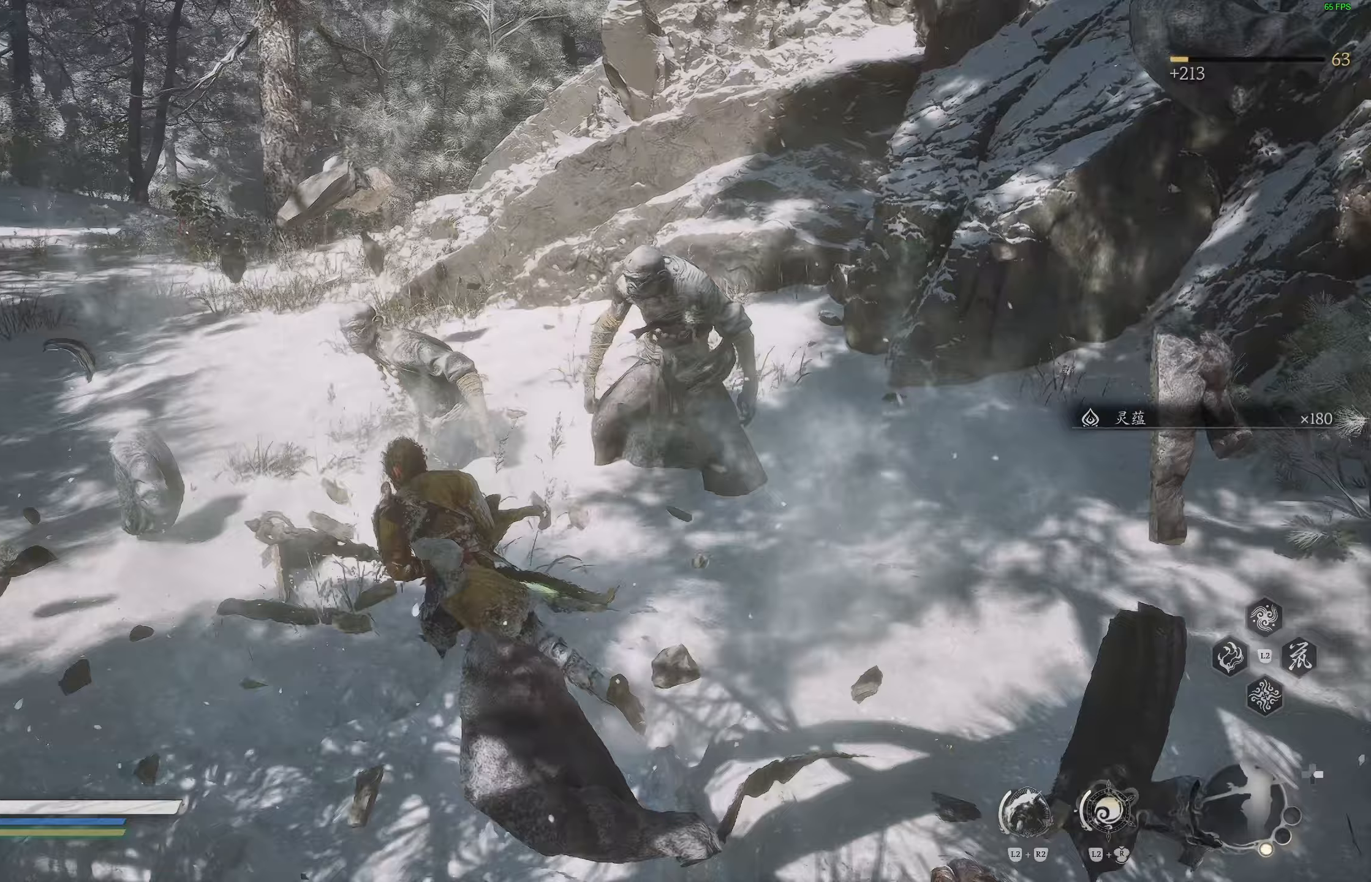
{"buttons": [], "left_stick": "left", "right_stick": "right", "events": [[17, "right_stick", "right"]]}
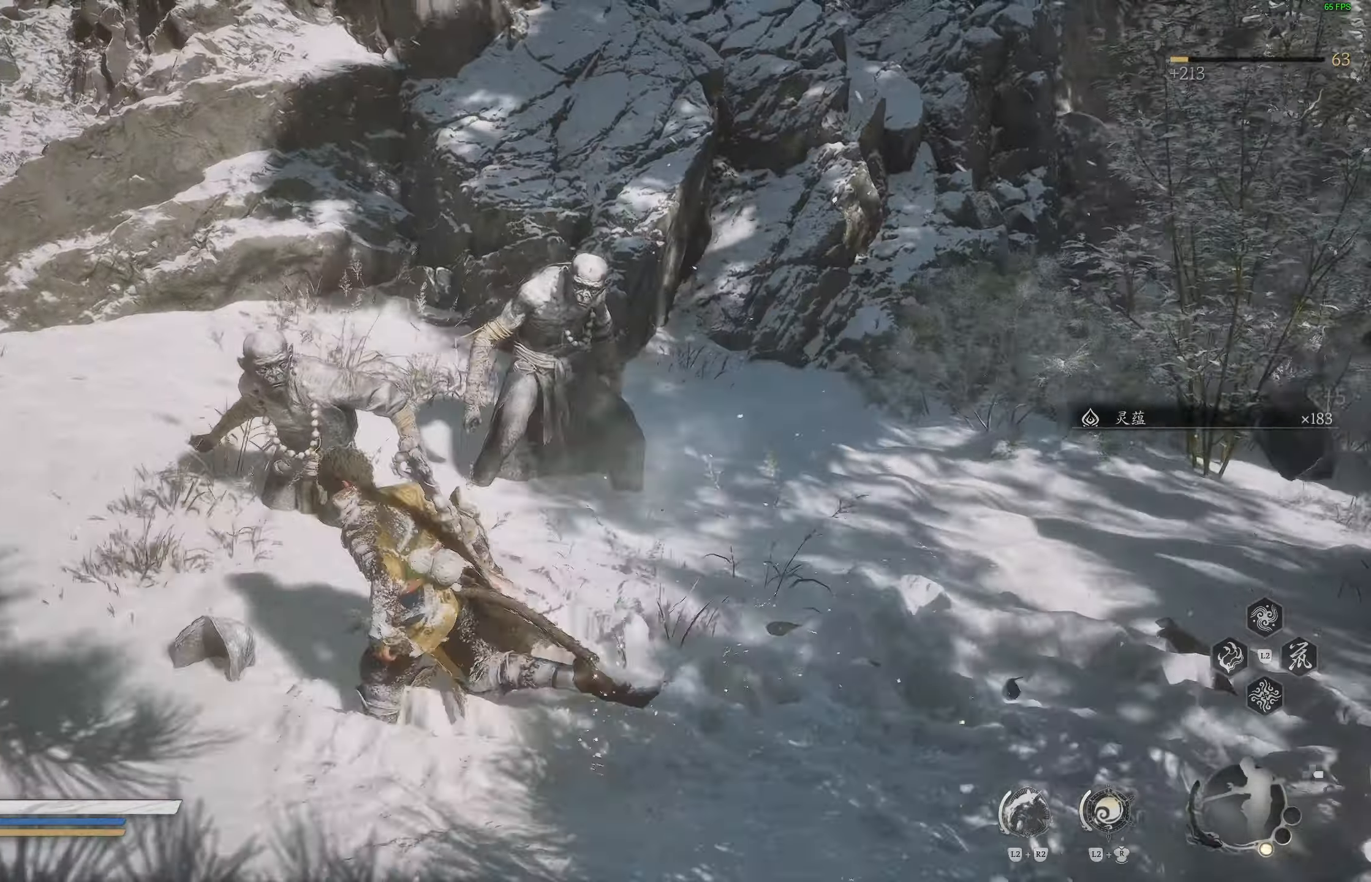
{"buttons": [], "left_stick": "left", "right_stick": "right", "events": [[133, "right_stick", "center"], [150, "R1", "down"], [183, "right_stick", "right"], [250, "R1", "up"]]}
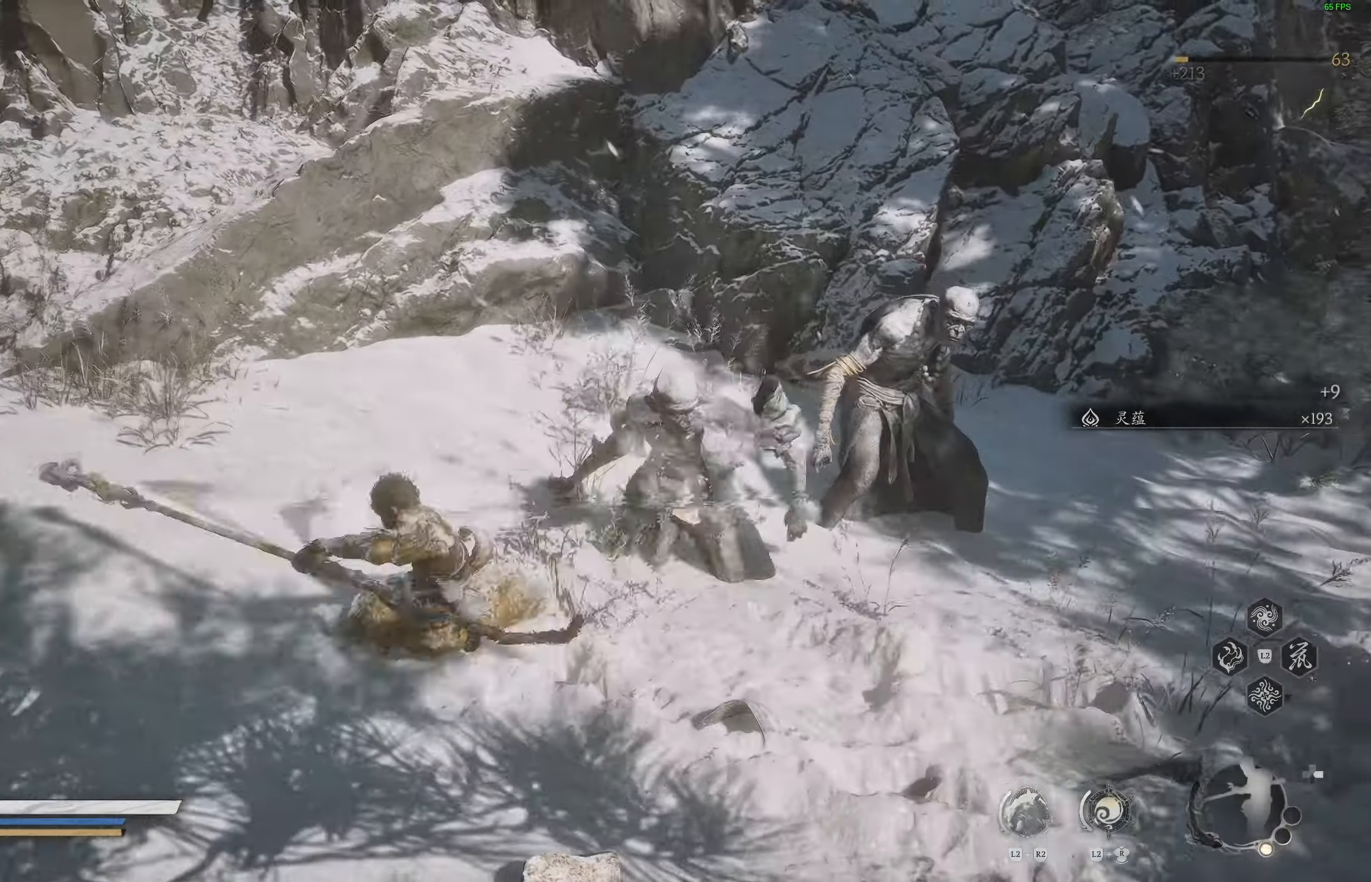
{"buttons": [], "left_stick": "right", "right_stick": "right", "events": [[50, "left_stick", "center"], [267, "left_stick", "right"]]}
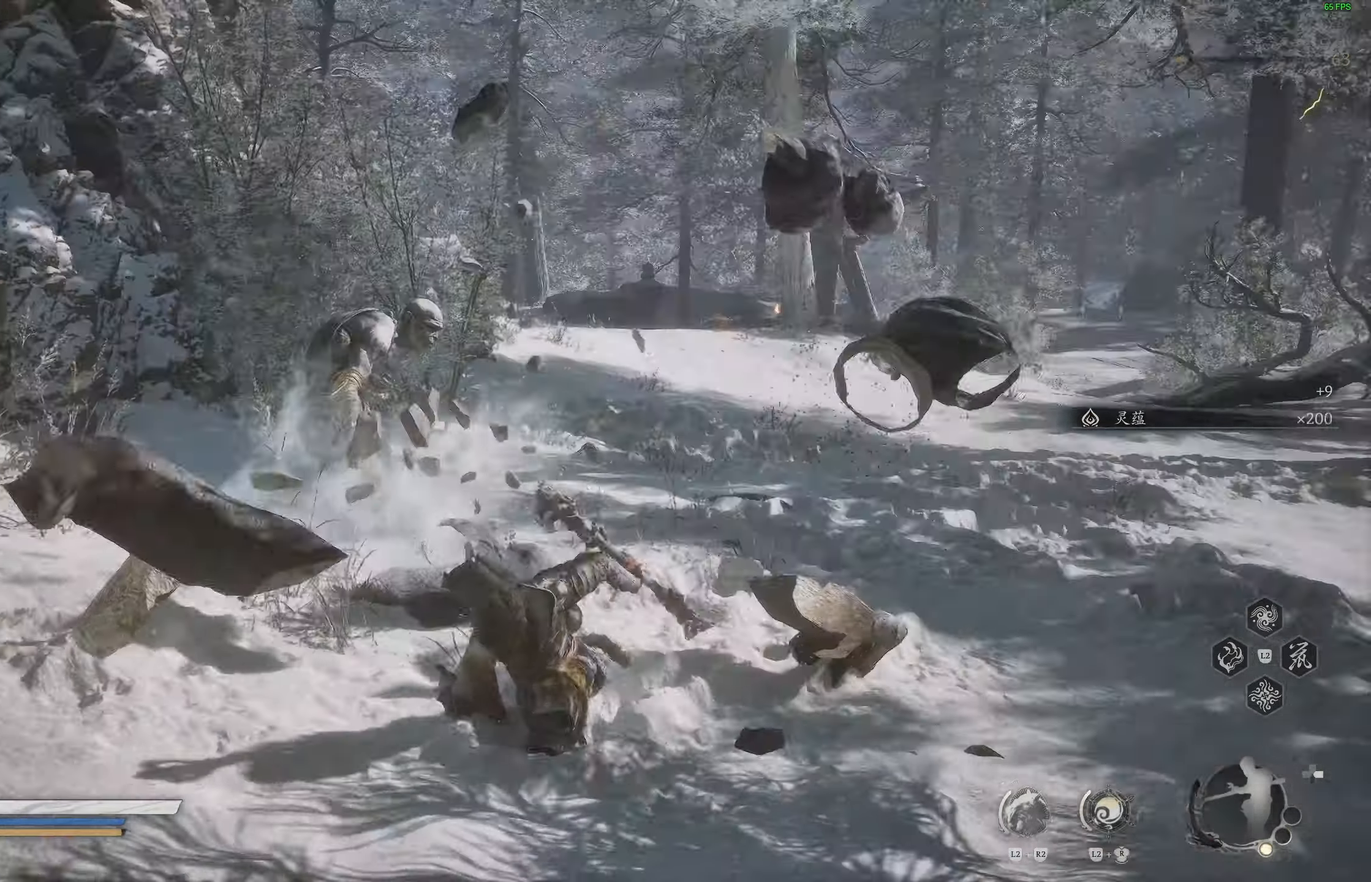
{"buttons": [], "left_stick": "up", "right_stick": "right", "events": [[117, "left_stick", "up-right"], [250, "left_stick", "up"], [333, "L3", "down"], [450, "L3", "up"]]}
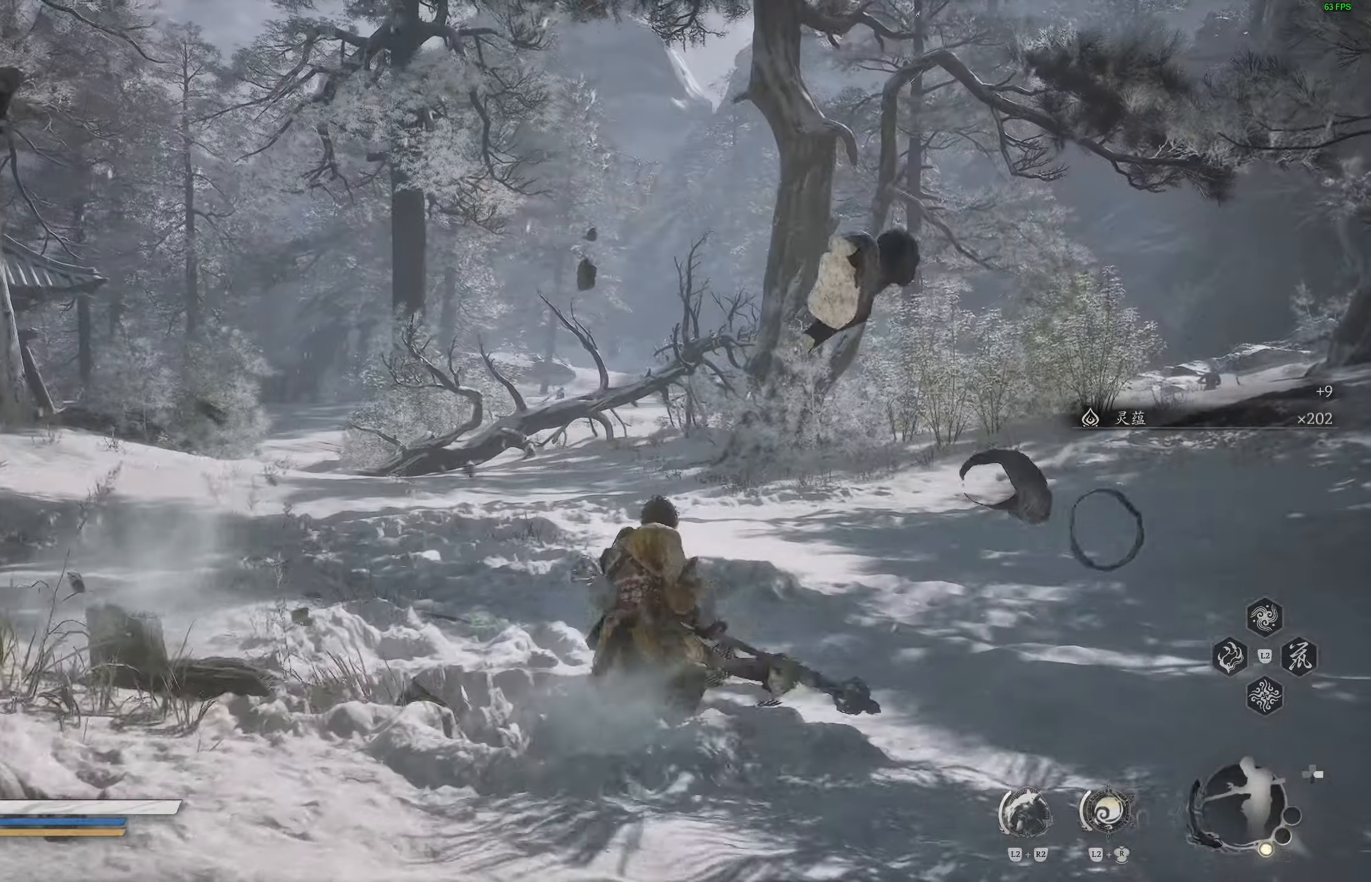
{"buttons": [], "left_stick": "up", "right_stick": "right", "events": [[67, "right_stick", "center"], [117, "right_stick", "right"]]}
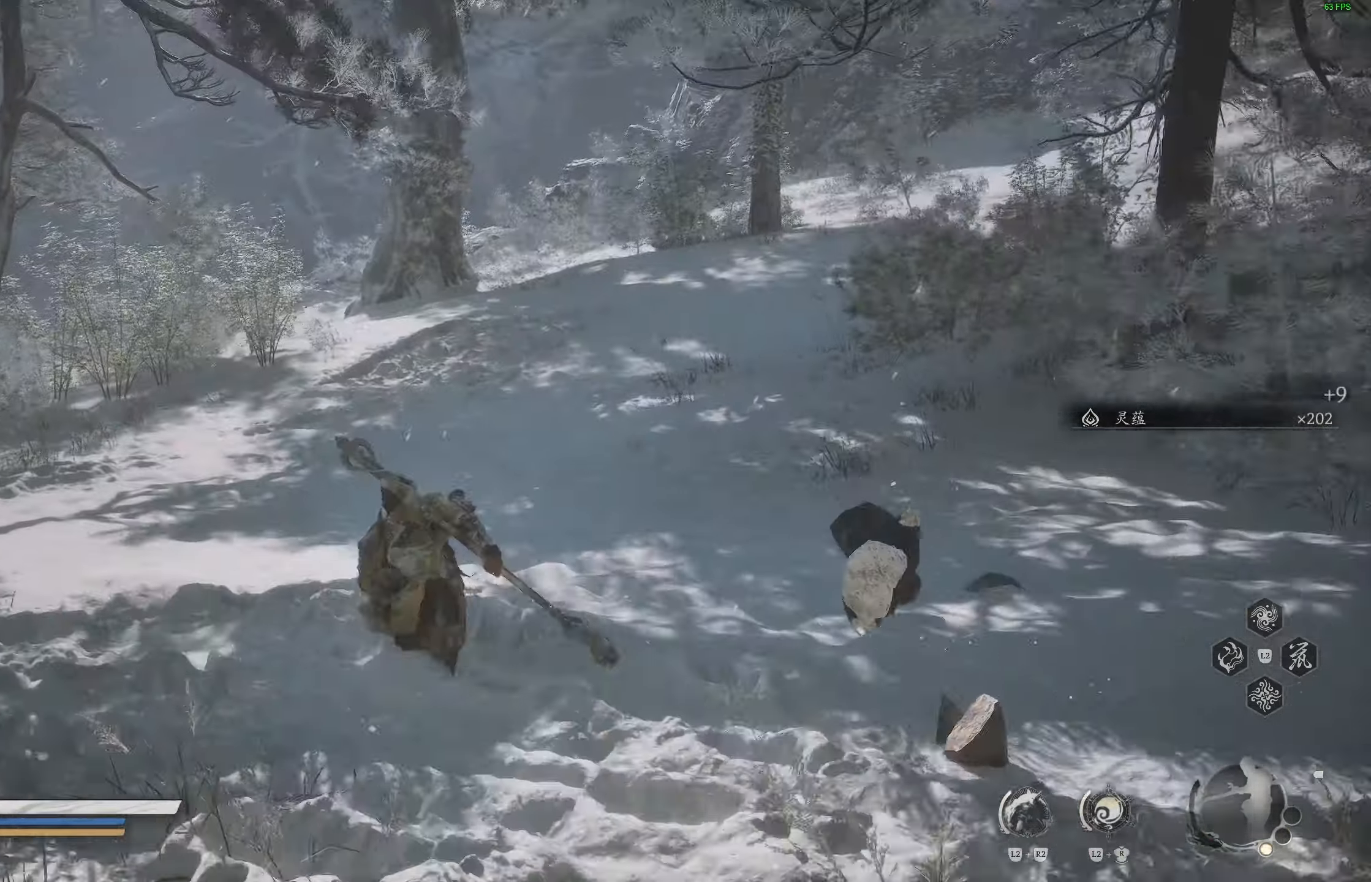
{"buttons": [], "left_stick": "up", "right_stick": "down", "events": [[100, "right_stick", "center"], [200, "right_stick", "left"], [483, "right_stick", "down"]]}
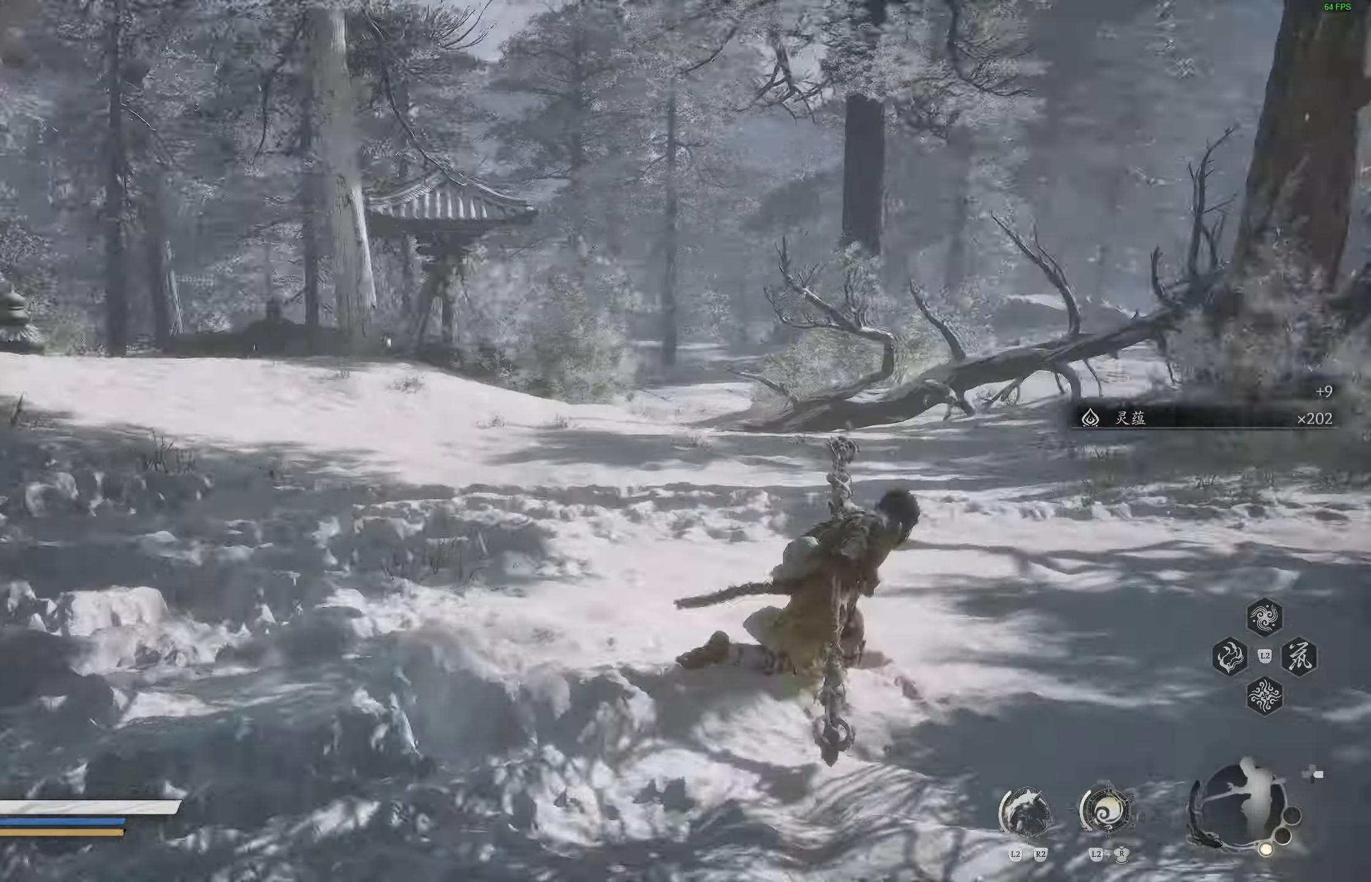
{"buttons": [], "left_stick": "center", "right_stick": "center", "events": [[233, "right_stick", "center"], [300, "right_stick", "down"], [333, "left_stick", "center"], [433, "right_stick", "center"]]}